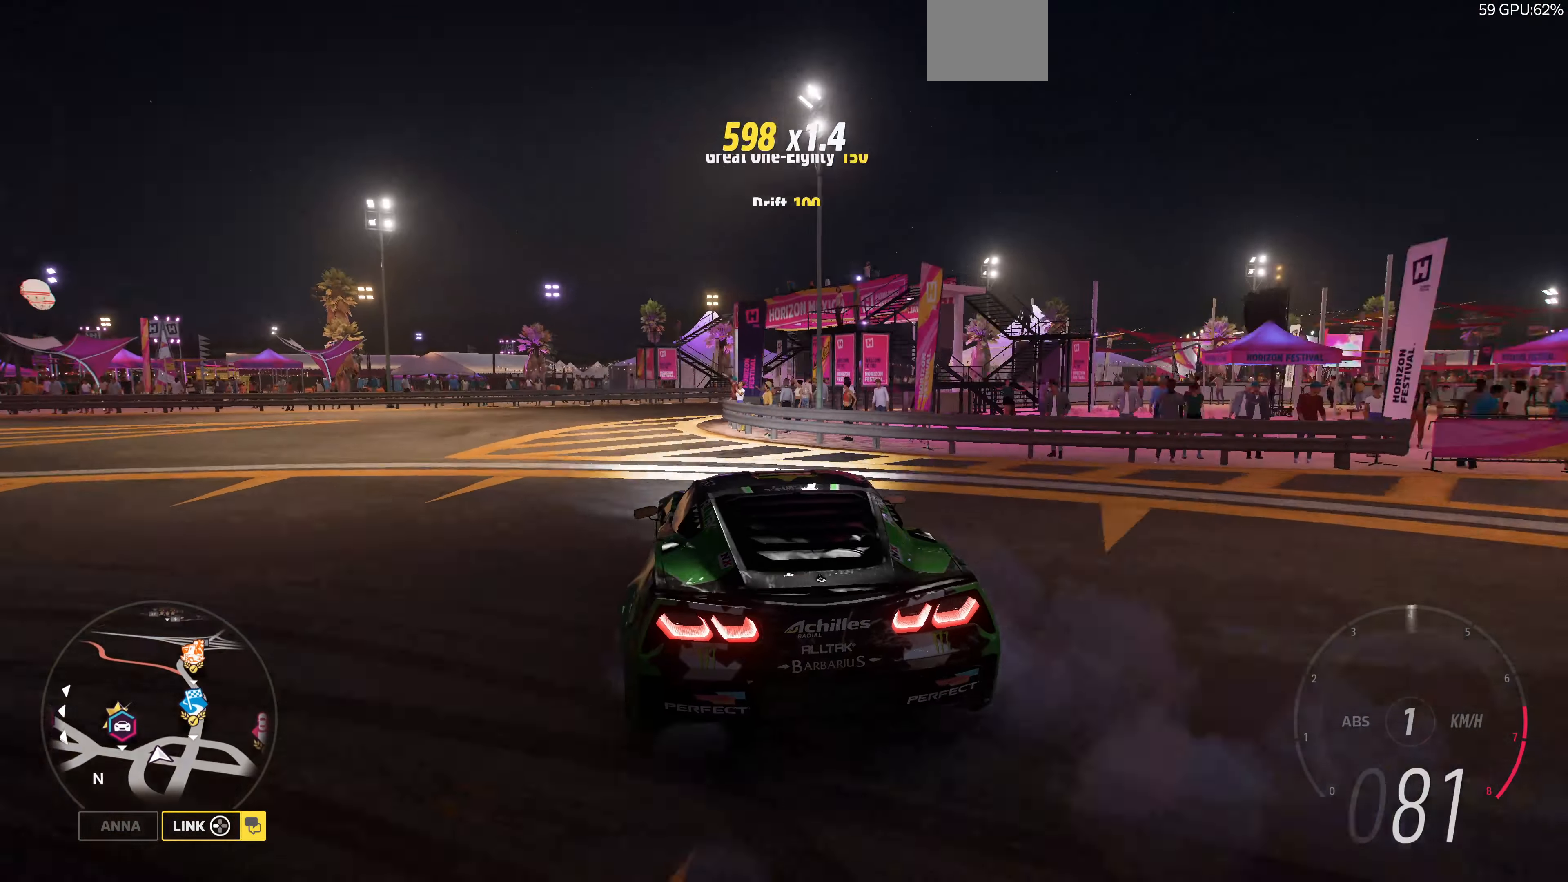
Gameplay with a controller (PlayStation layout); each line is a JSON object with the inputs held at the frame after it (dt_ms = milliseconds from this image to that frame). "events" lists button and stick changes between this image and that frame as [ms after this image, input, new state], when the widget could be followed in between.
{"dt_ms": 500, "buttons": ["CROSS", "R2"], "left_stick": "up-right", "right_stick": "up", "events": [[166, "left_stick", "up-right"], [333, "R2", "down"]]}
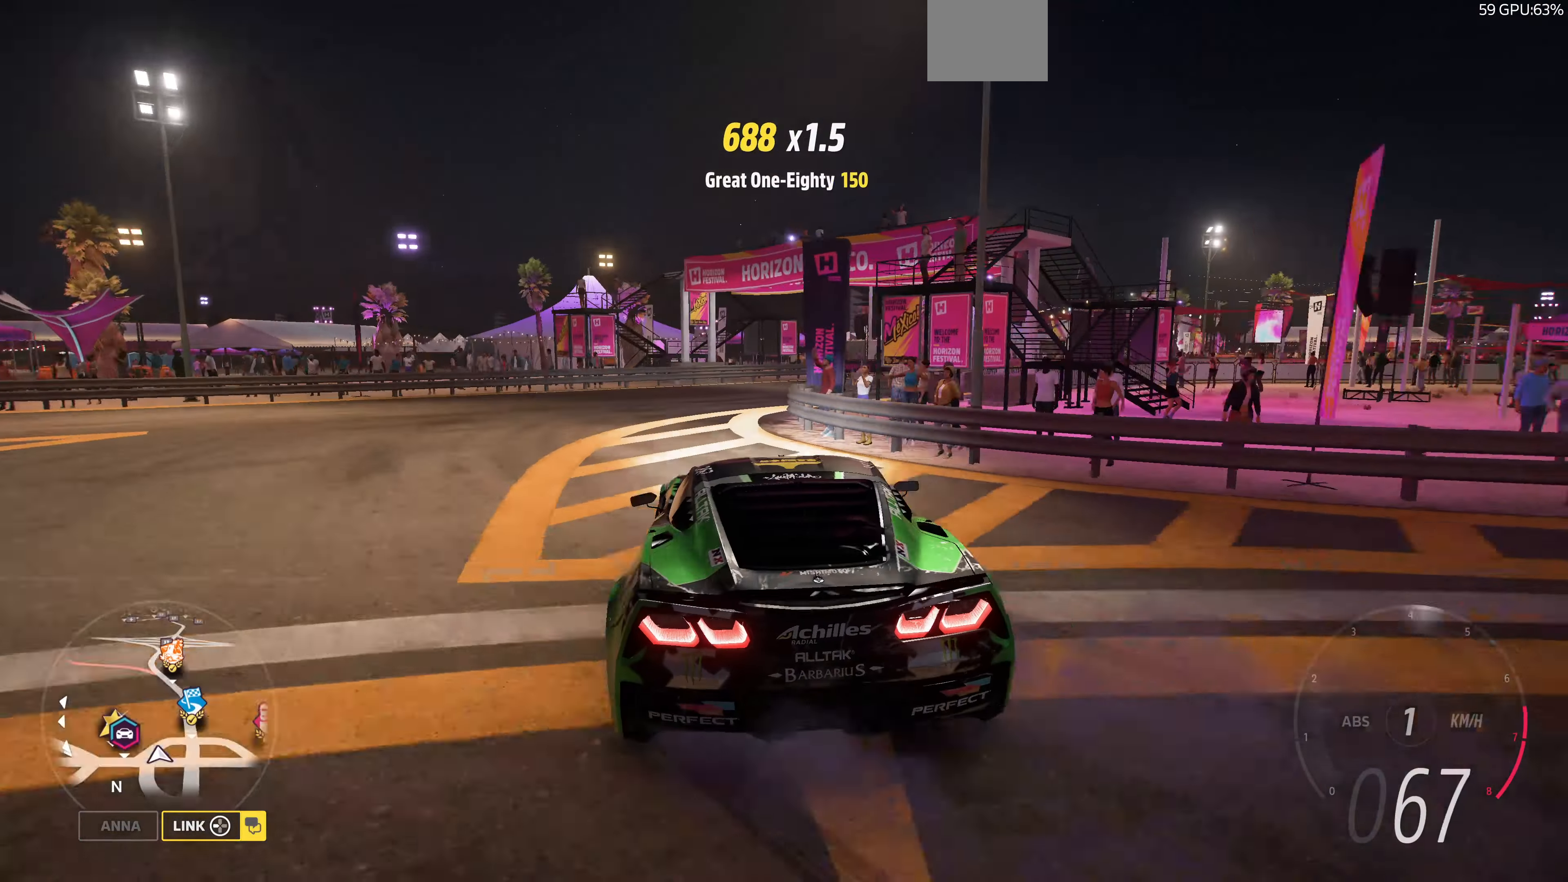
{"dt_ms": 500, "buttons": ["R2"], "left_stick": "center", "right_stick": "up", "events": [[66, "CROSS", "up"], [200, "left_stick", "center"]]}
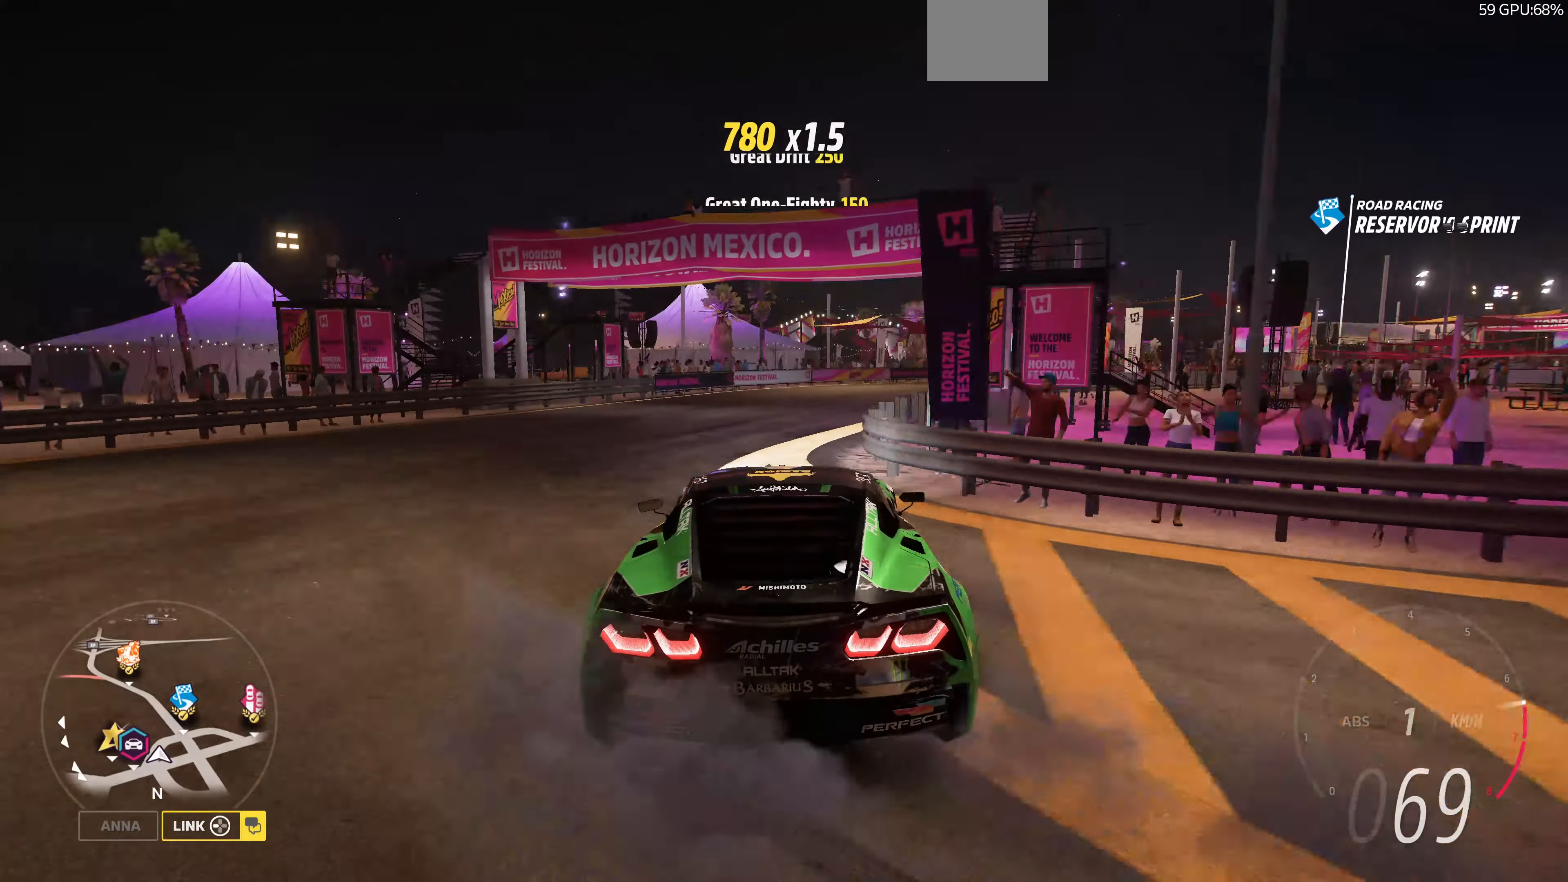
{"dt_ms": 500, "buttons": ["R2"], "left_stick": "center", "right_stick": "up", "events": []}
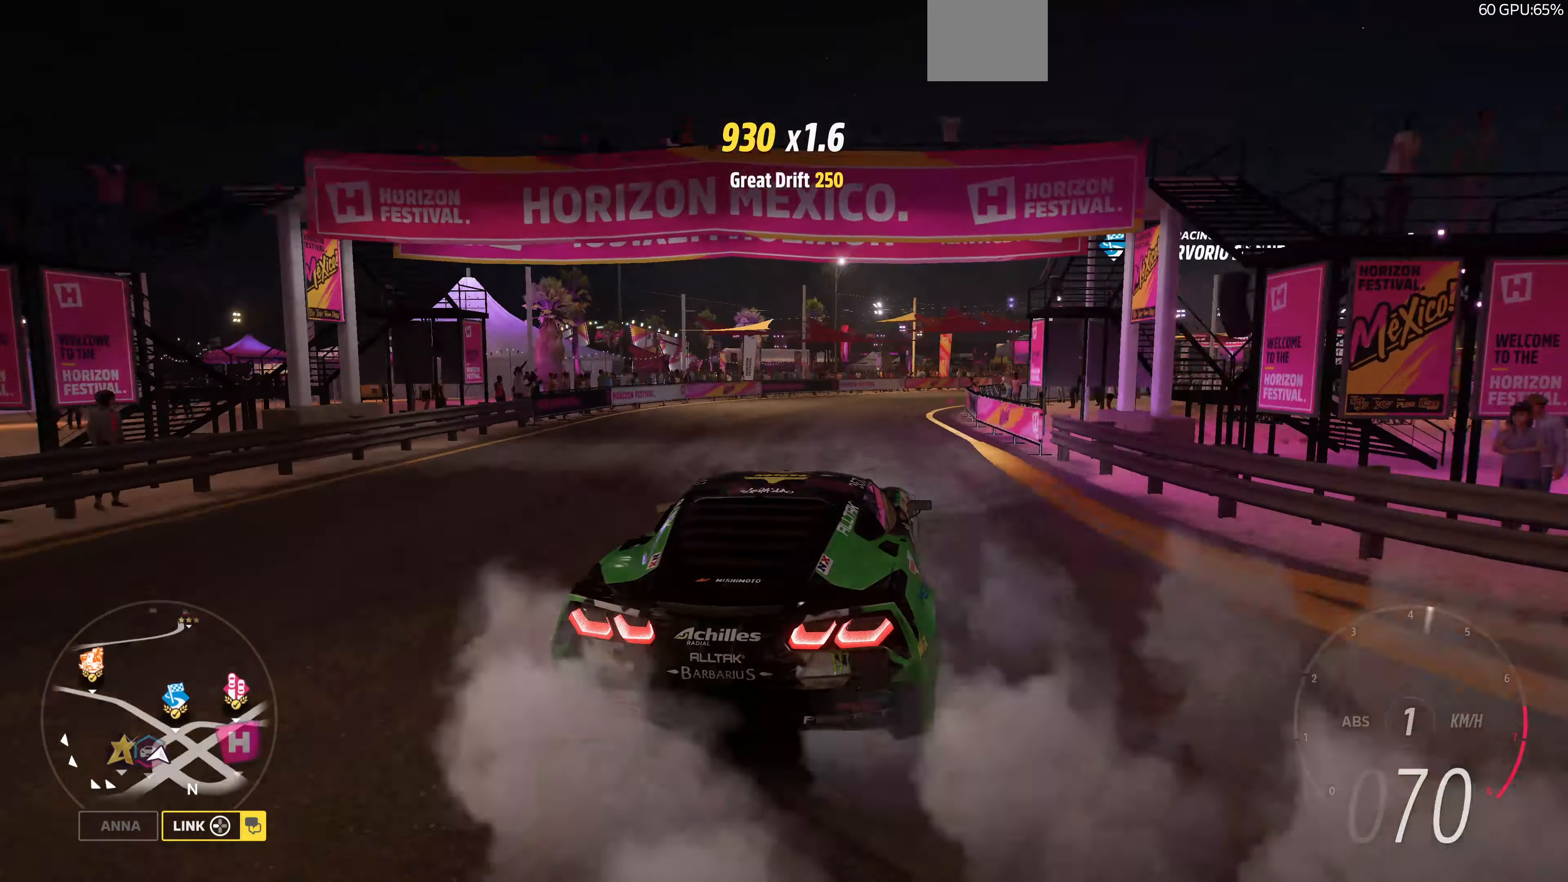
{"dt_ms": 500, "buttons": ["R2"], "left_stick": "center", "right_stick": "up", "events": []}
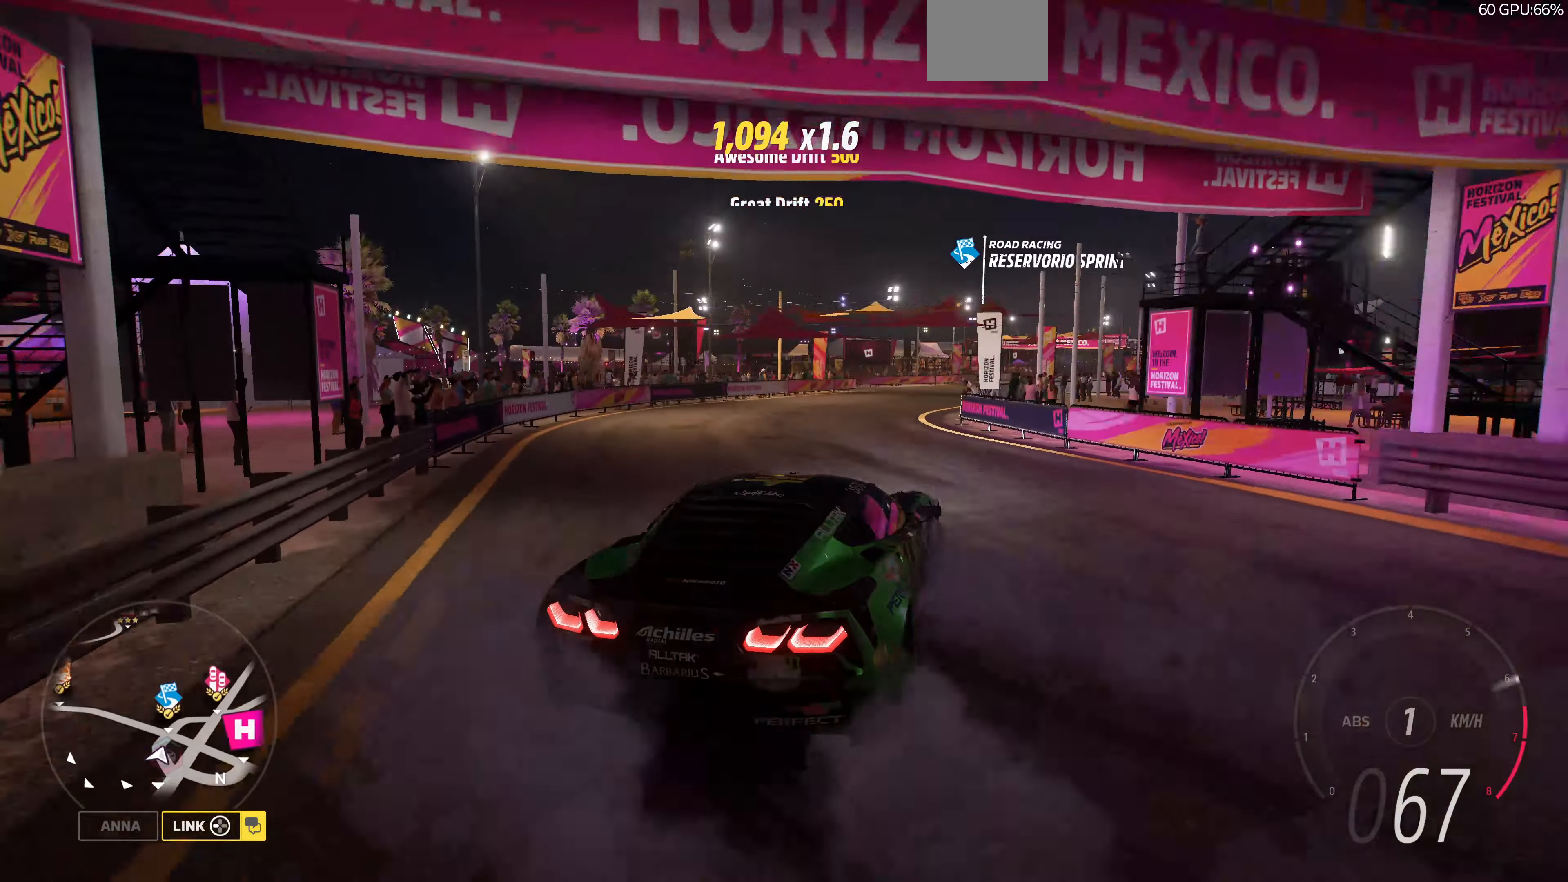
{"dt_ms": 500, "buttons": ["R2"], "left_stick": "center", "right_stick": "up", "events": []}
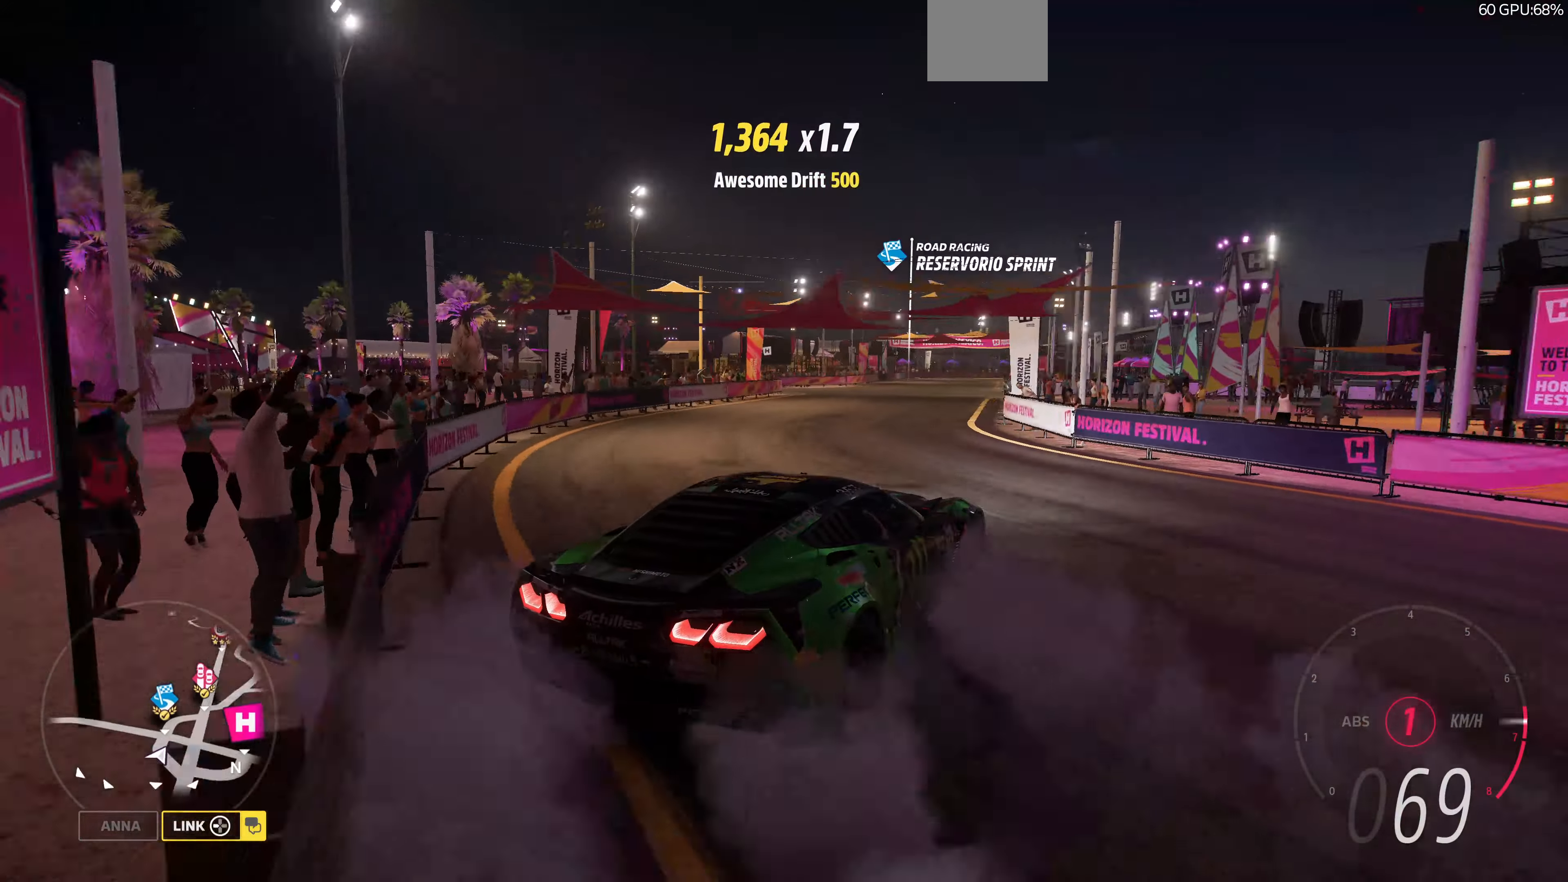
{"dt_ms": 500, "buttons": ["R2"], "left_stick": "left", "right_stick": "up", "events": [[500, "left_stick", "left"]]}
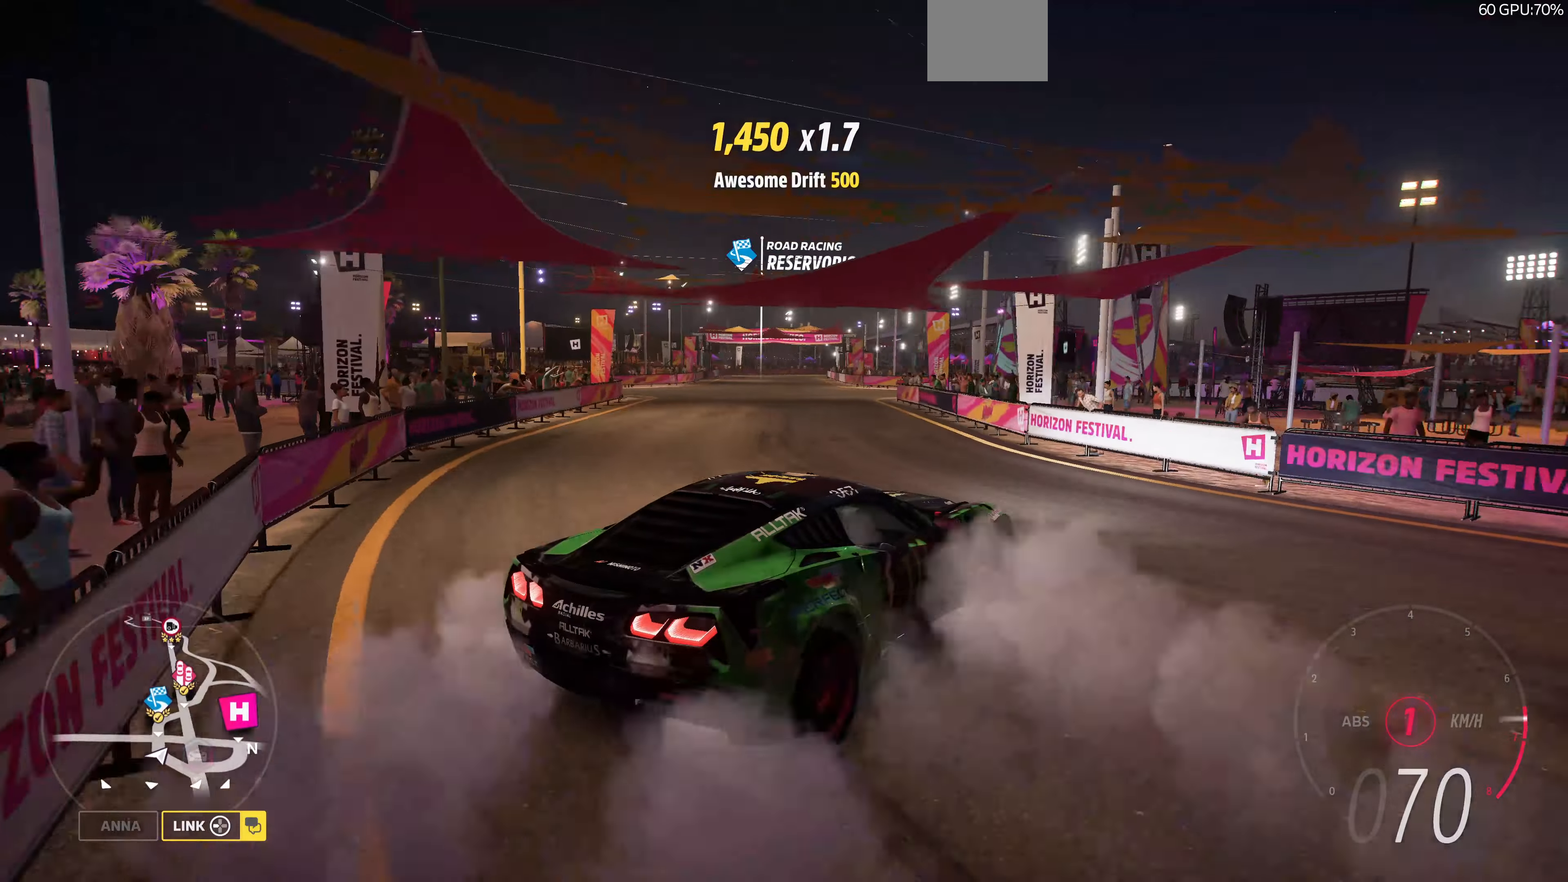
{"dt_ms": 500, "buttons": ["R2"], "left_stick": "center", "right_stick": "up", "events": [[267, "left_stick", "center"]]}
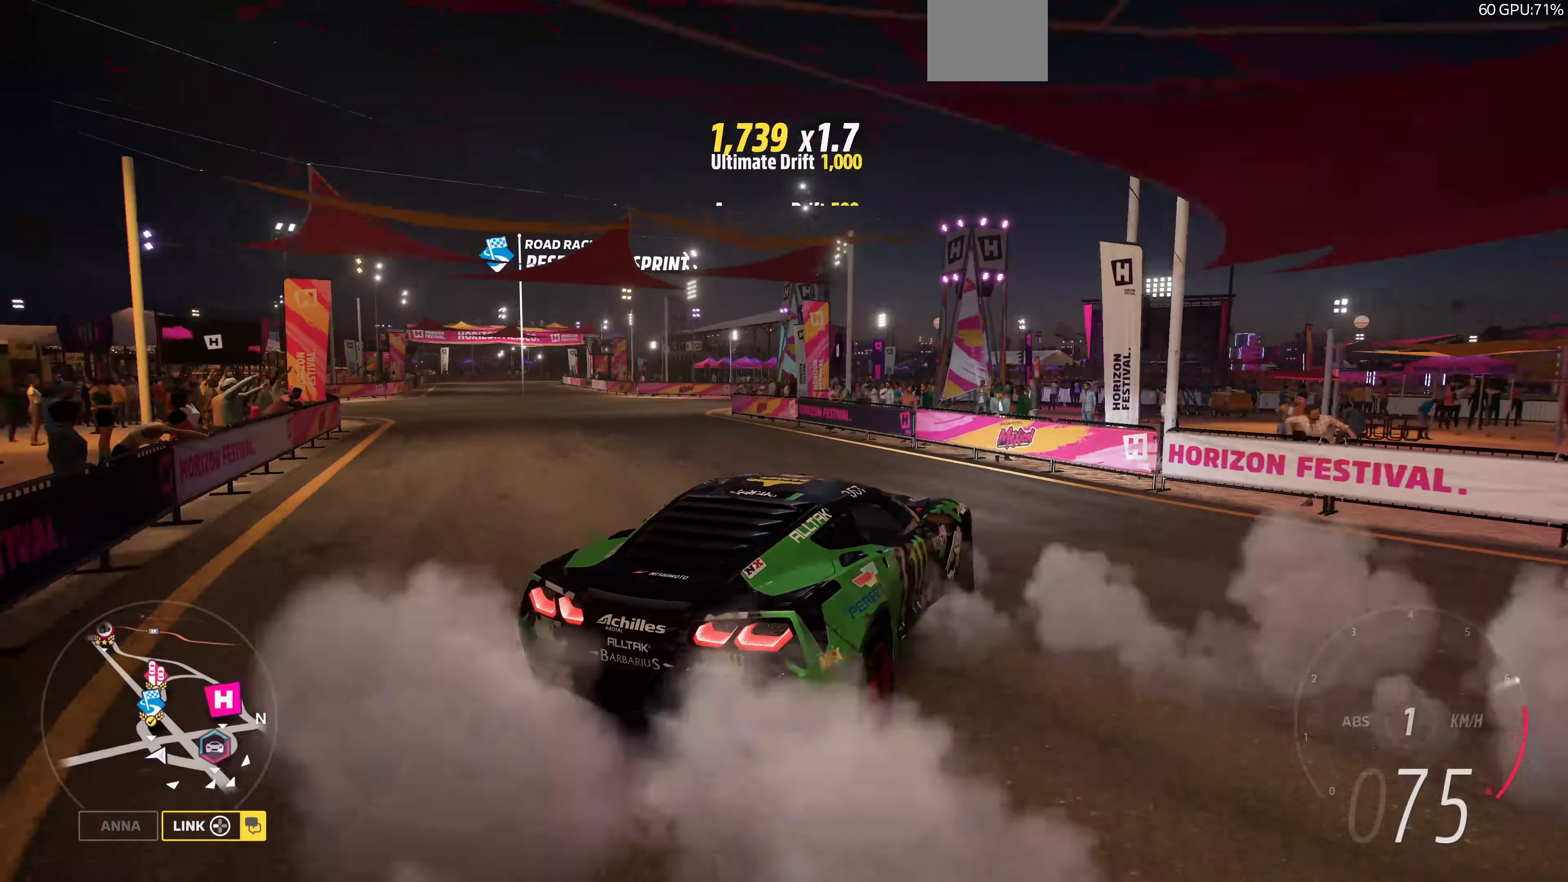
{"dt_ms": 500, "buttons": ["CROSS"], "left_stick": "left", "right_stick": "up", "events": [[134, "CROSS", "down"], [200, "R2", "up"], [334, "left_stick", "left"]]}
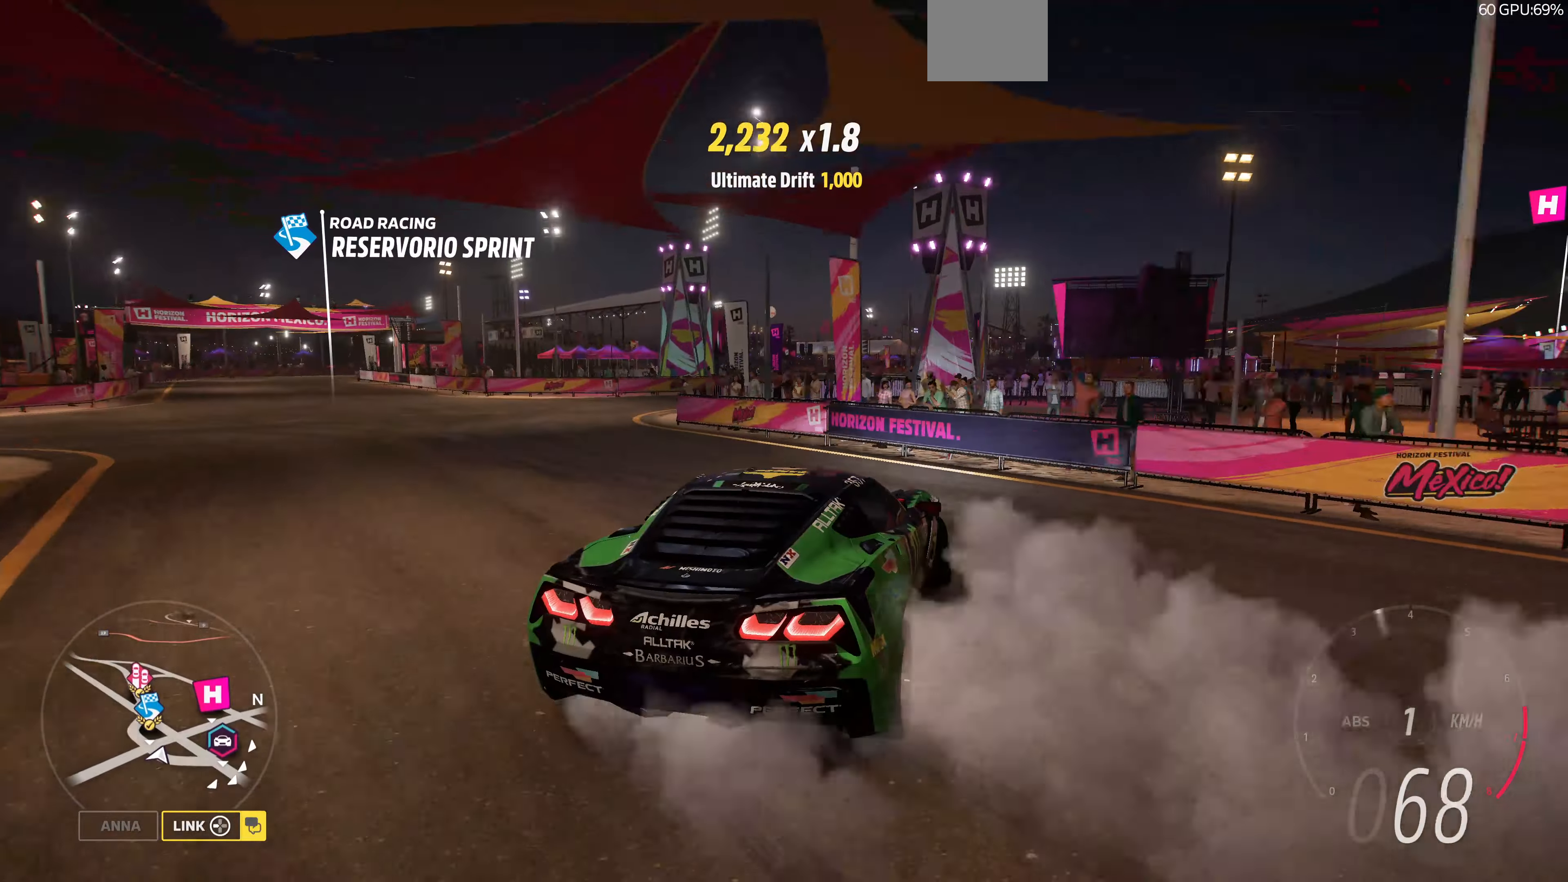
{"dt_ms": 500, "buttons": ["CROSS"], "left_stick": "center", "right_stick": "up", "events": [[67, "left_stick", "center"]]}
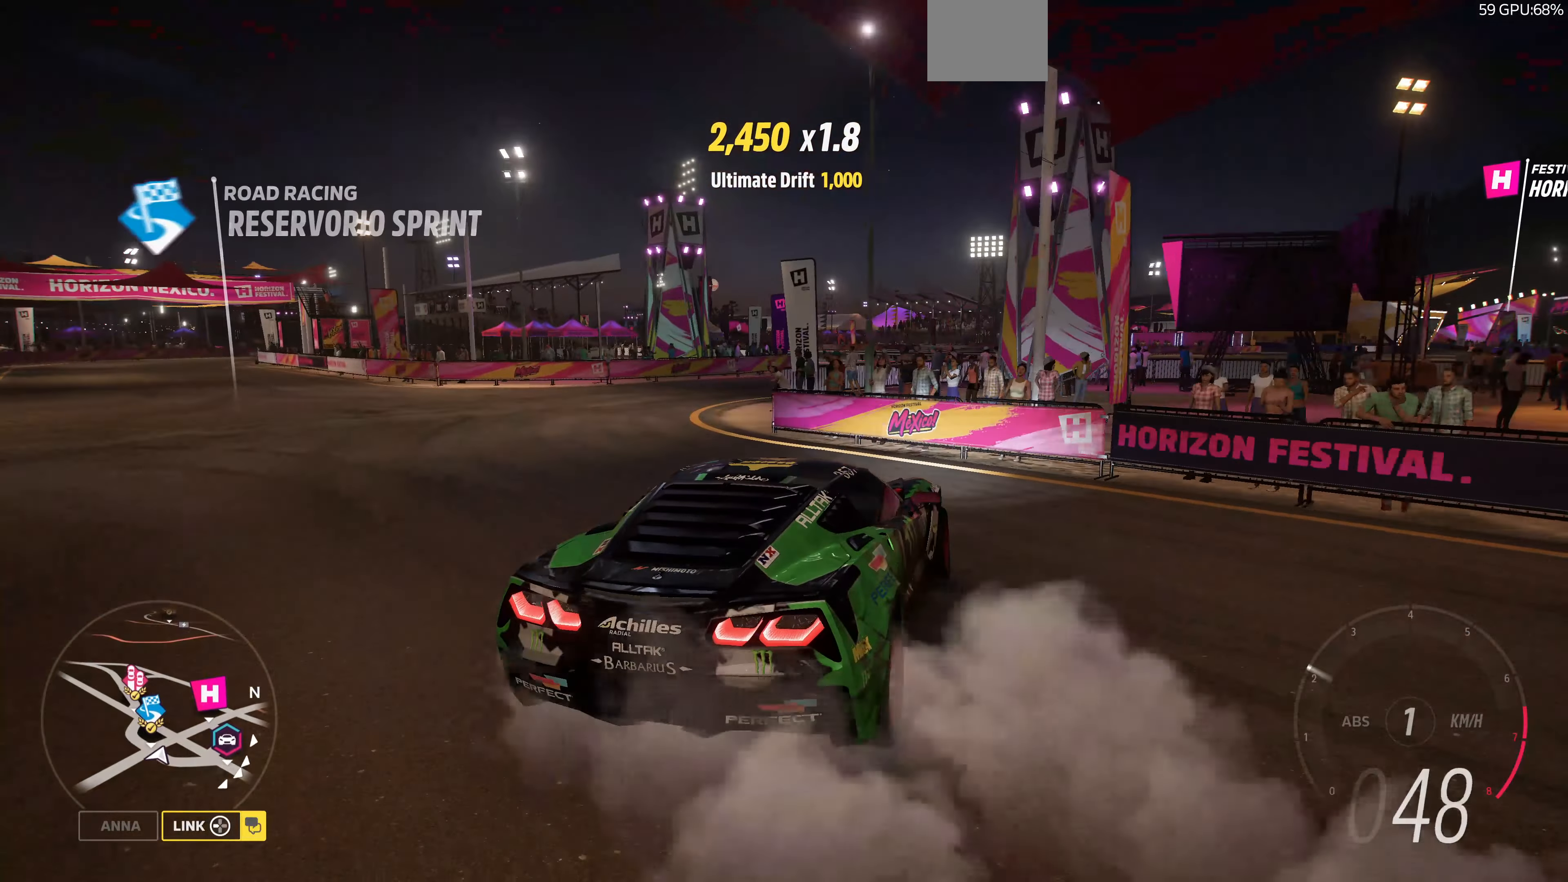
{"dt_ms": 500, "buttons": ["R2"], "left_stick": "left", "right_stick": "up", "events": [[34, "left_stick", "left"], [134, "R2", "down"], [234, "CROSS", "up"], [300, "left_stick", "center"], [400, "left_stick", "left"]]}
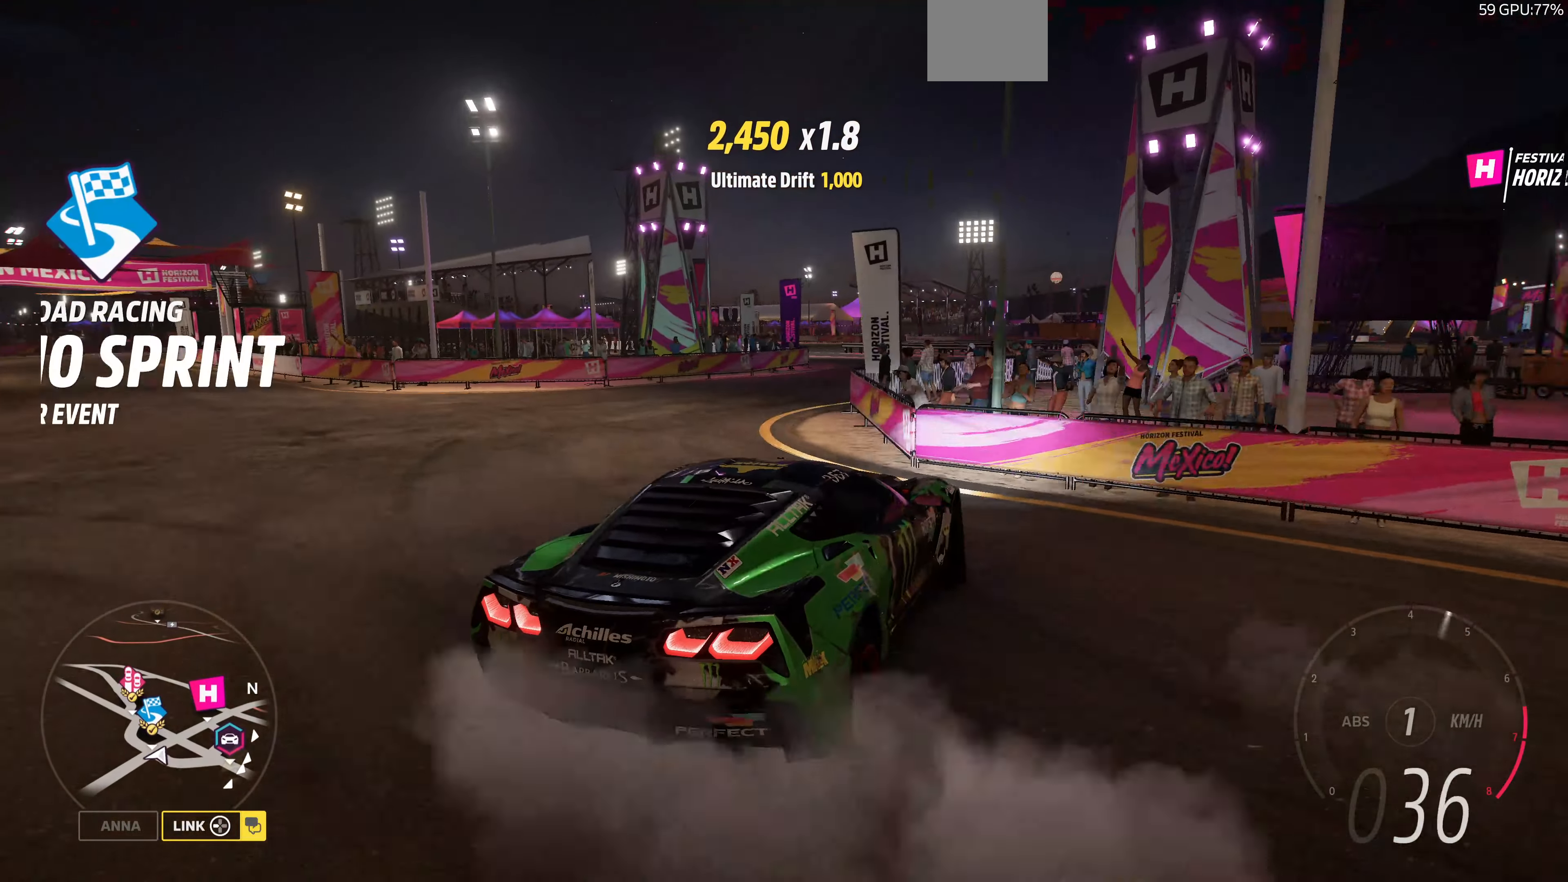
{"dt_ms": 500, "buttons": ["R2"], "left_stick": "center", "right_stick": "up", "events": [[200, "left_stick", "center"], [267, "left_stick", "left"], [434, "left_stick", "center"]]}
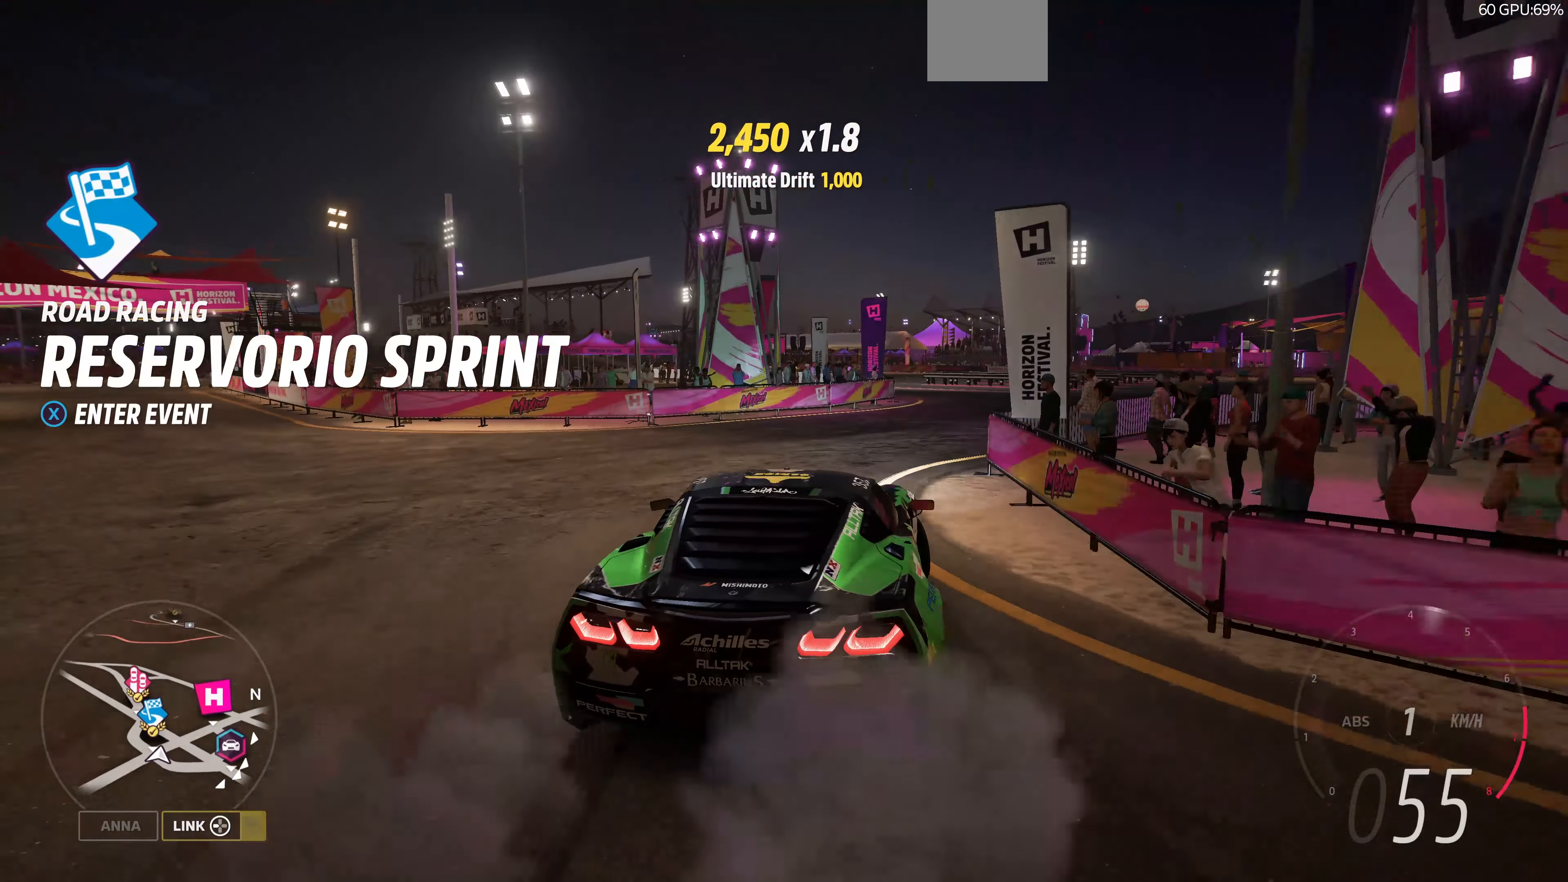
{"dt_ms": 500, "buttons": [], "left_stick": "right", "right_stick": "up", "events": [[34, "left_stick", "right"], [67, "R2", "up"]]}
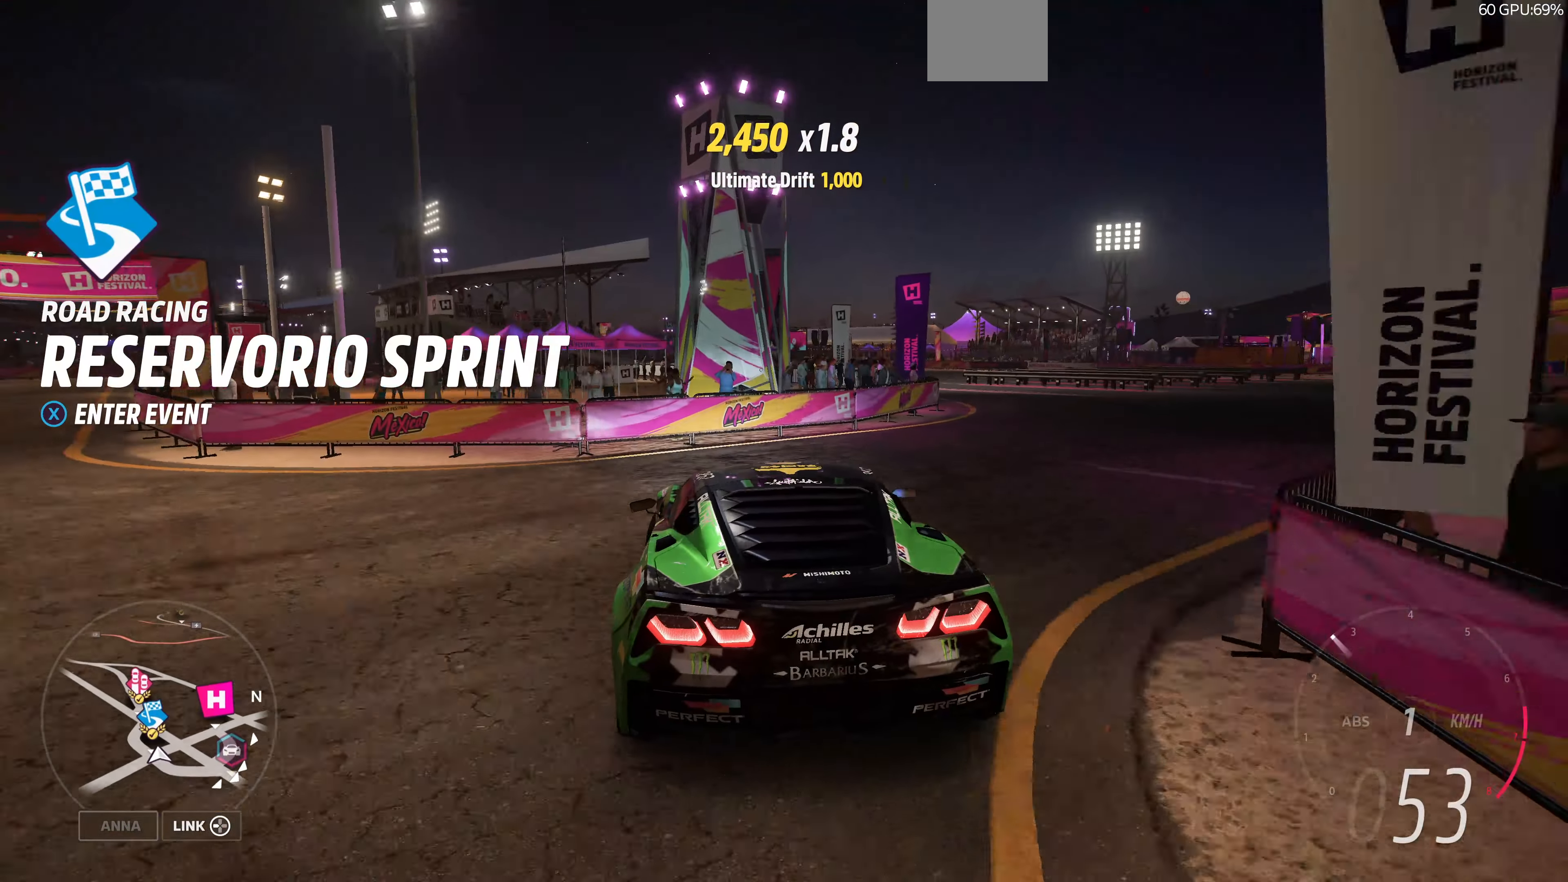
{"dt_ms": 500, "buttons": [], "left_stick": "right", "right_stick": "up", "events": [[34, "R2", "down"], [400, "R2", "up"]]}
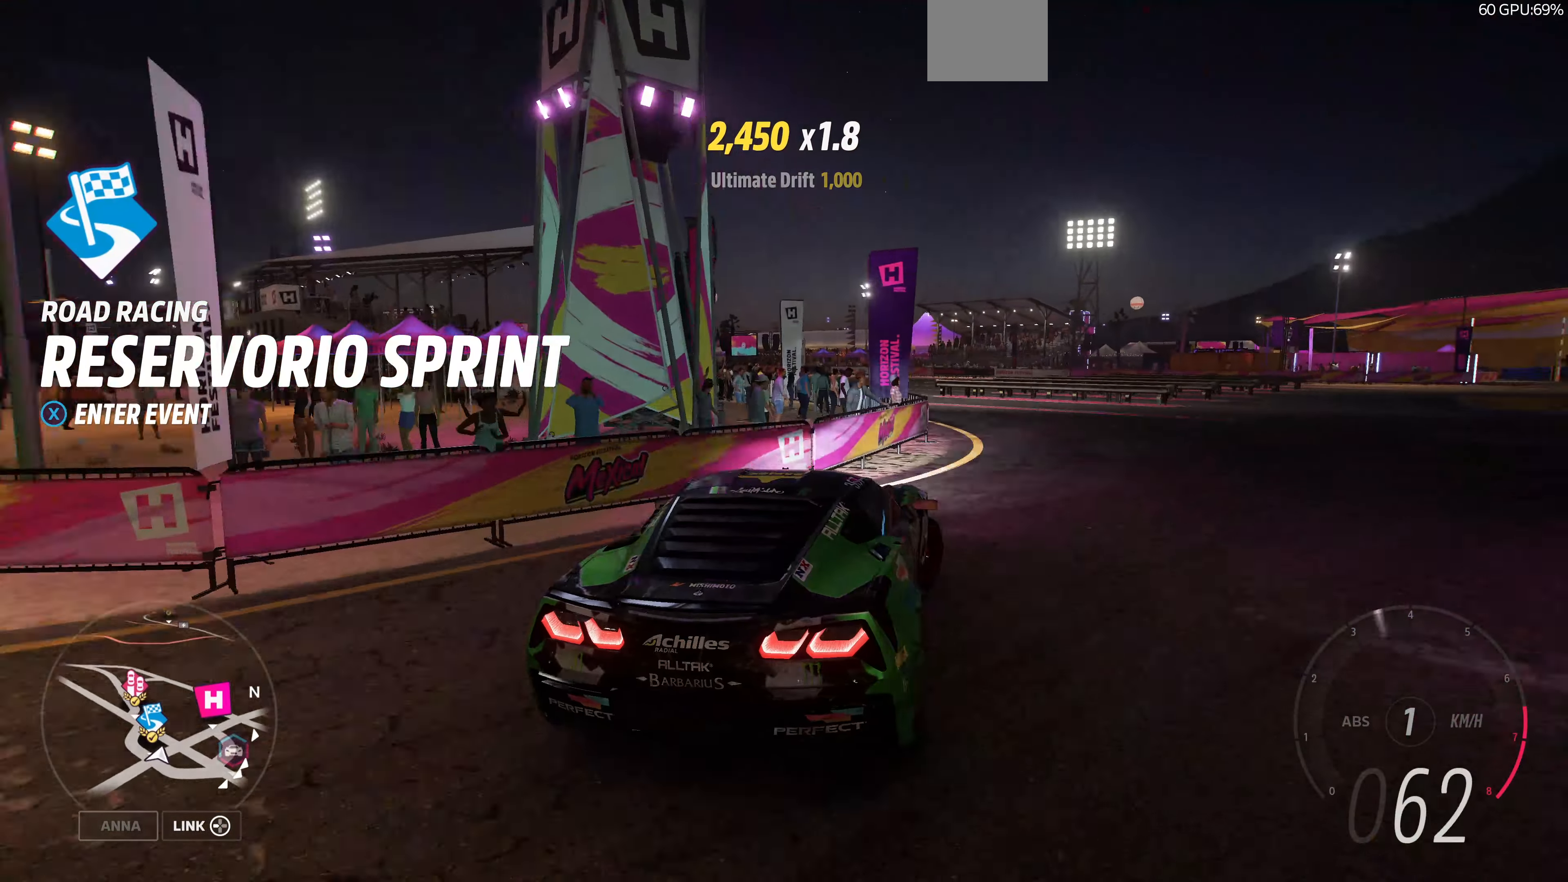
{"dt_ms": 500, "buttons": ["R2"], "left_stick": "left", "right_stick": "up", "events": [[267, "left_stick", "center"], [334, "left_stick", "left"], [500, "R2", "down"]]}
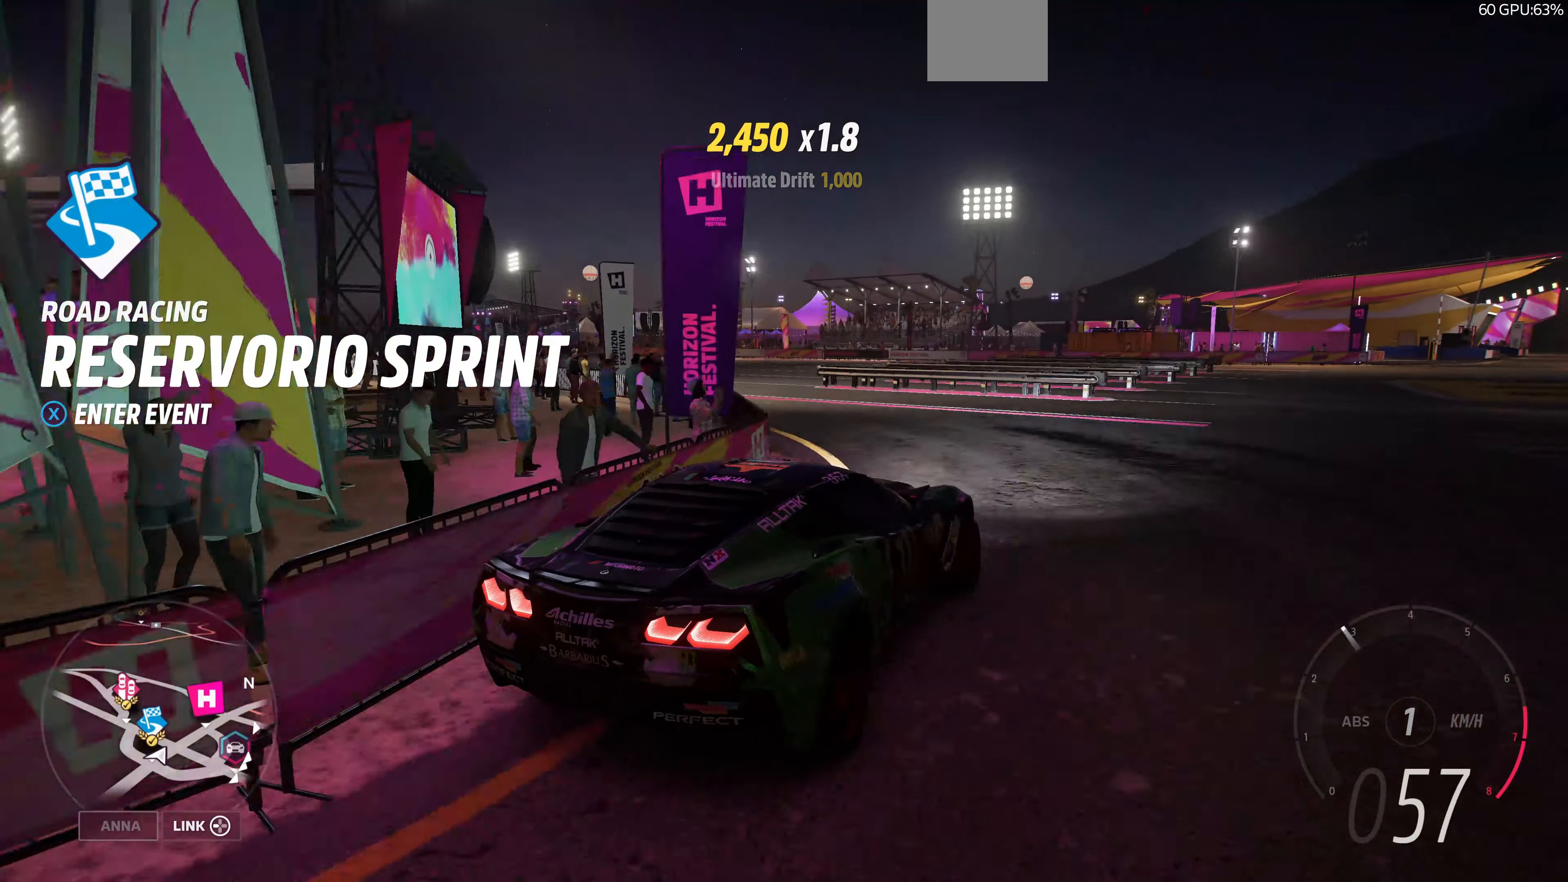
{"dt_ms": 500, "buttons": ["R2"], "left_stick": "left", "right_stick": "up", "events": []}
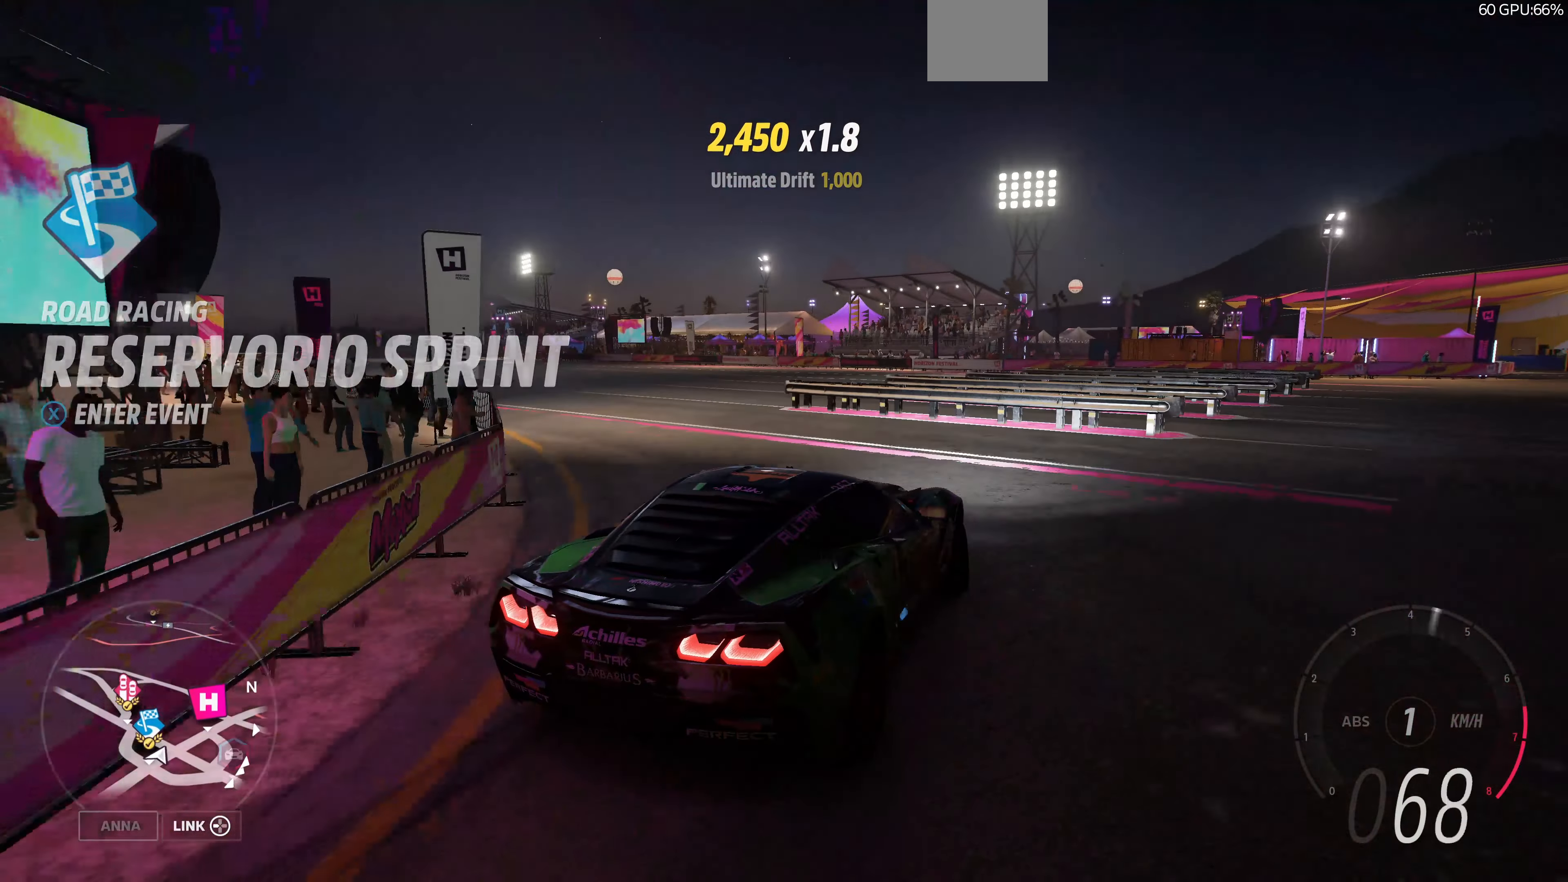
{"dt_ms": 500, "buttons": ["R2"], "left_stick": "left", "right_stick": "up", "events": []}
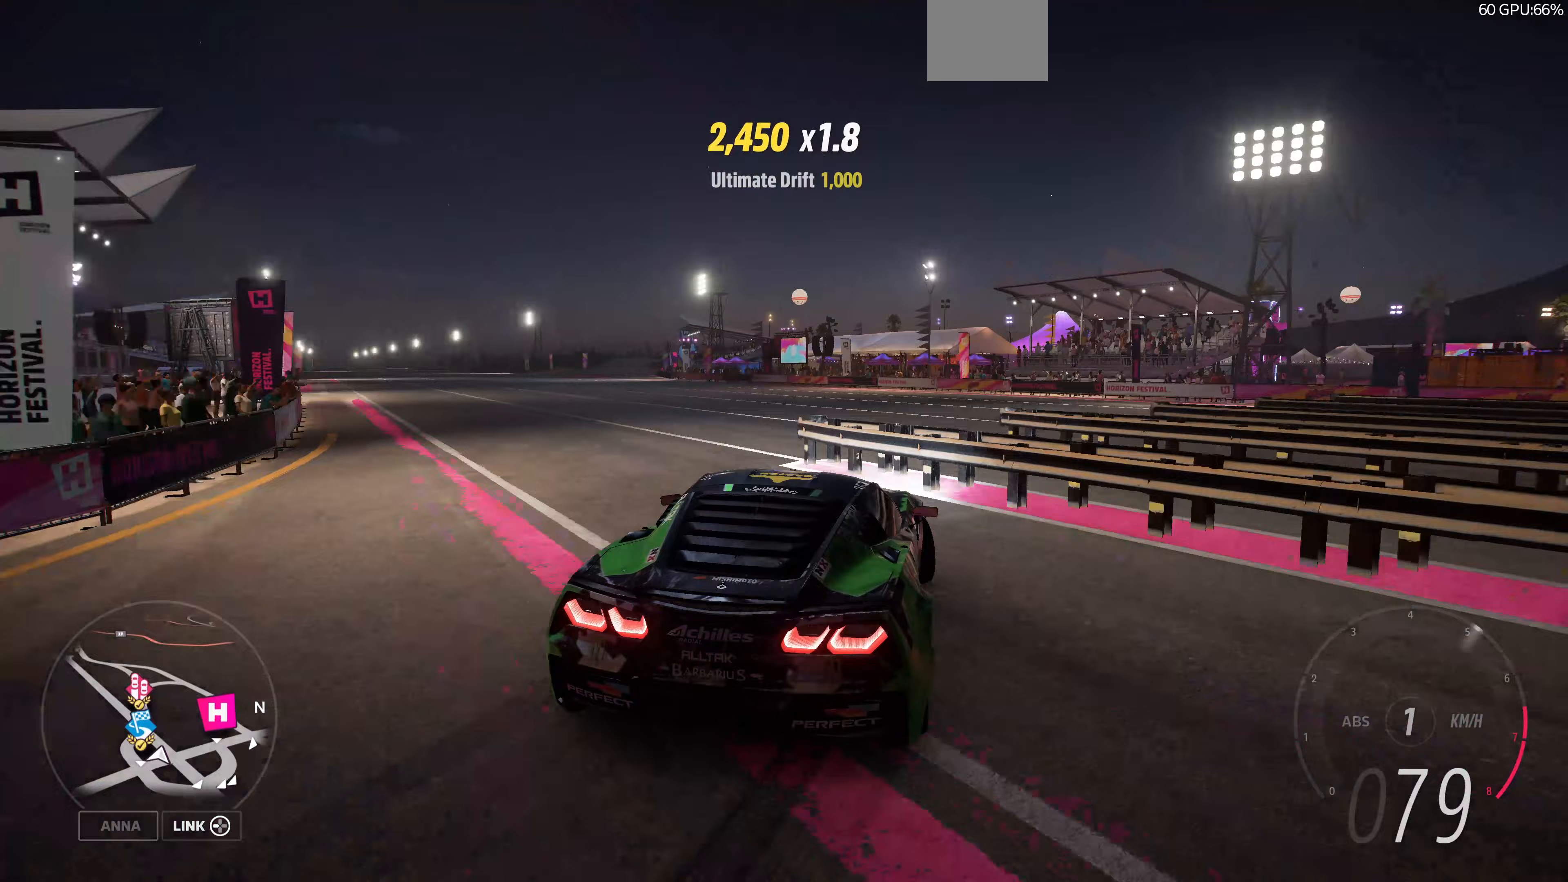
{"dt_ms": 500, "buttons": ["R2"], "left_stick": "left", "right_stick": "up", "events": []}
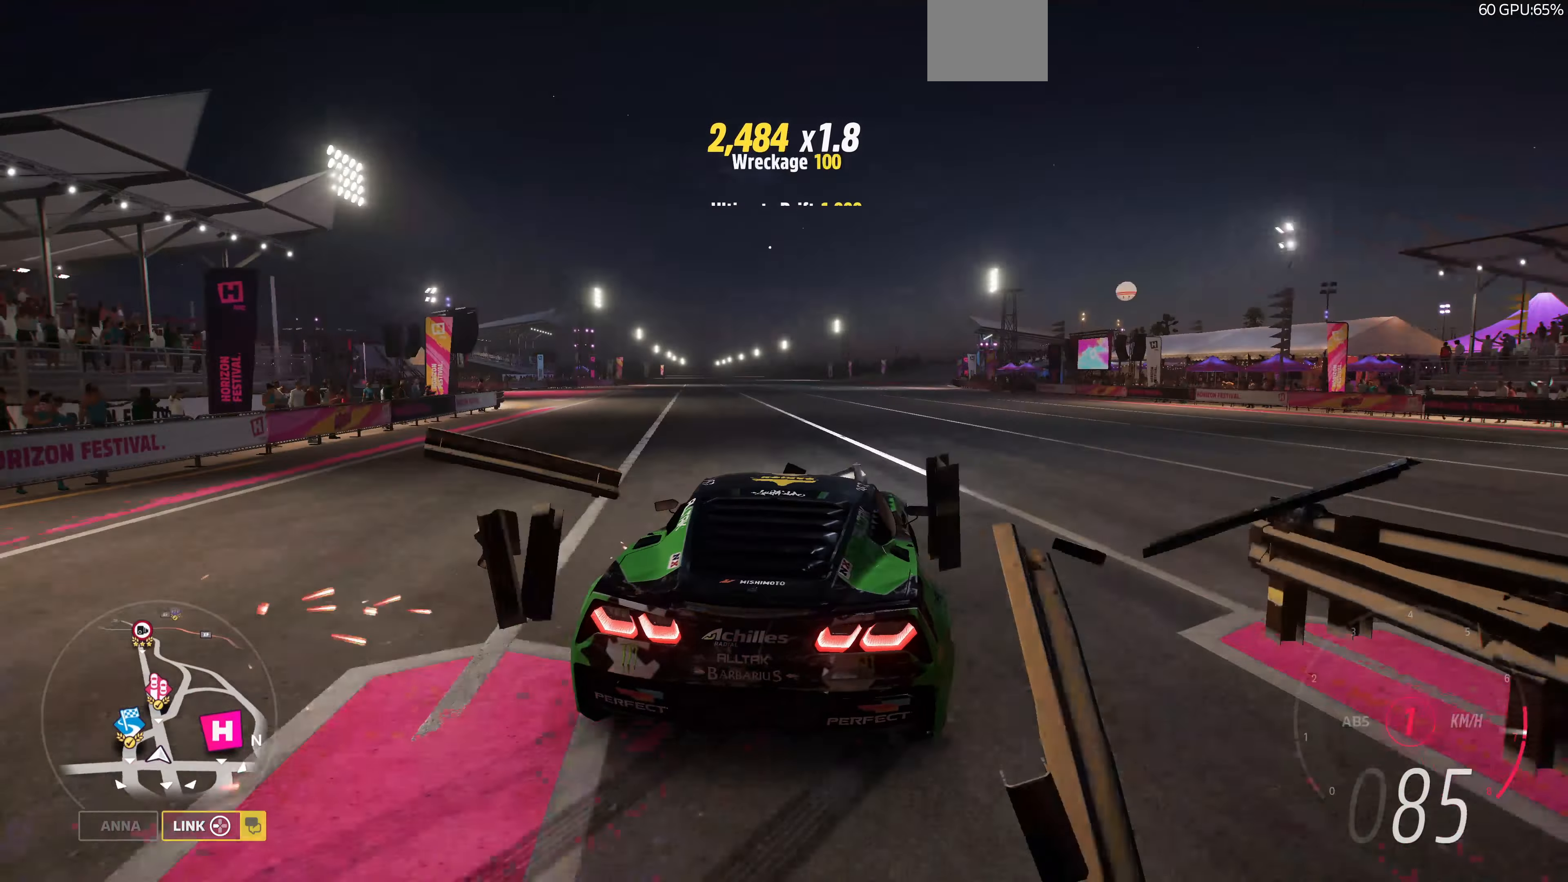
{"dt_ms": 500, "buttons": ["R2"], "left_stick": "center", "right_stick": "up", "events": [[200, "left_stick", "center"]]}
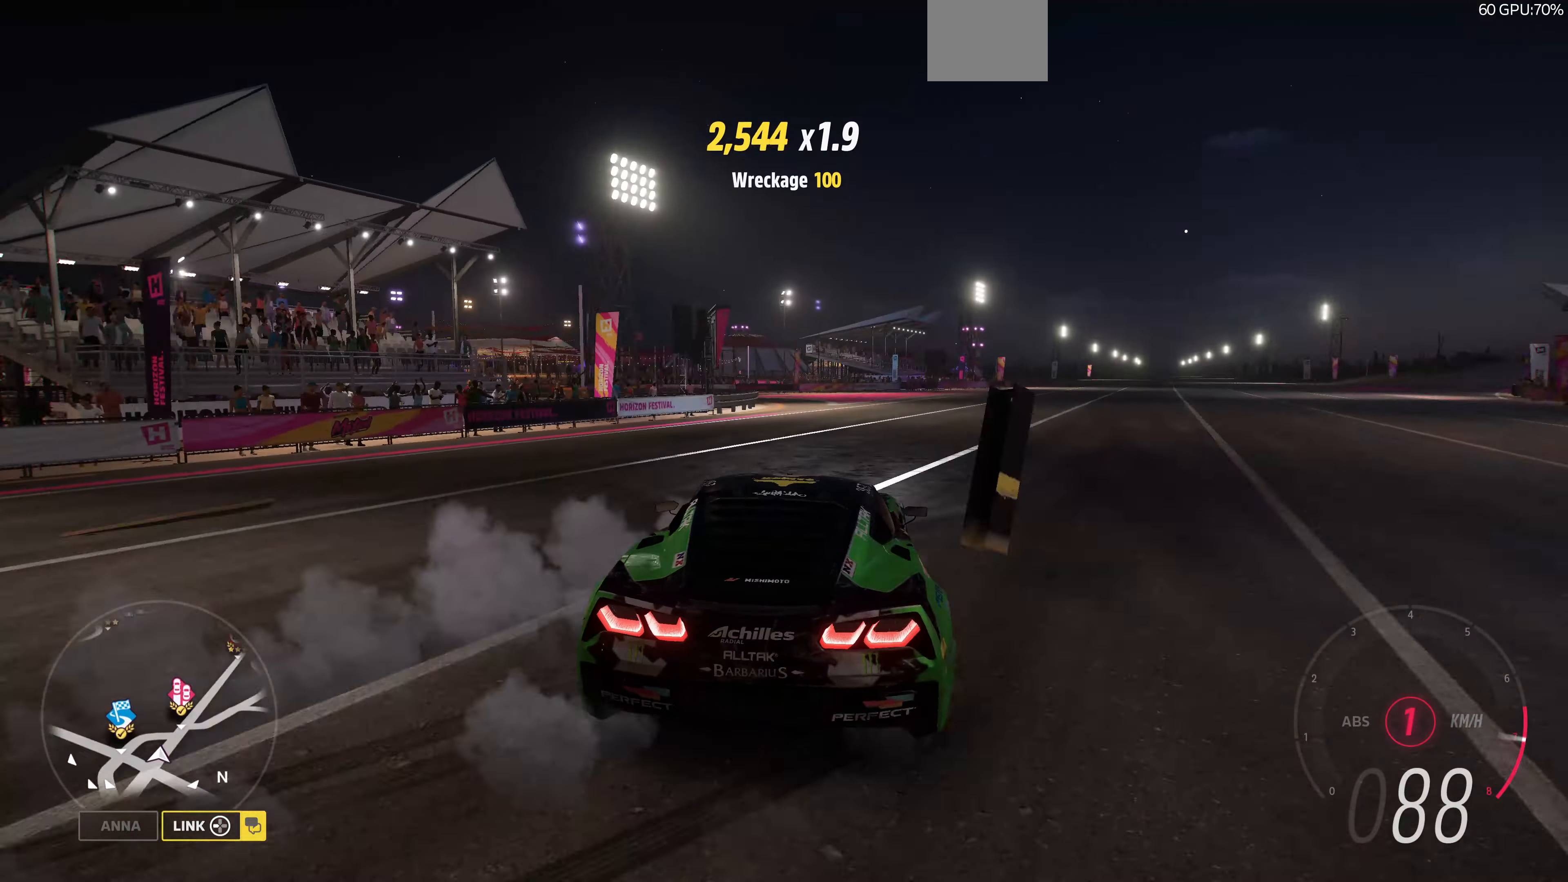
{"dt_ms": 500, "buttons": ["R2"], "left_stick": "center", "right_stick": "up", "events": [[233, "left_stick", "right"], [433, "left_stick", "center"]]}
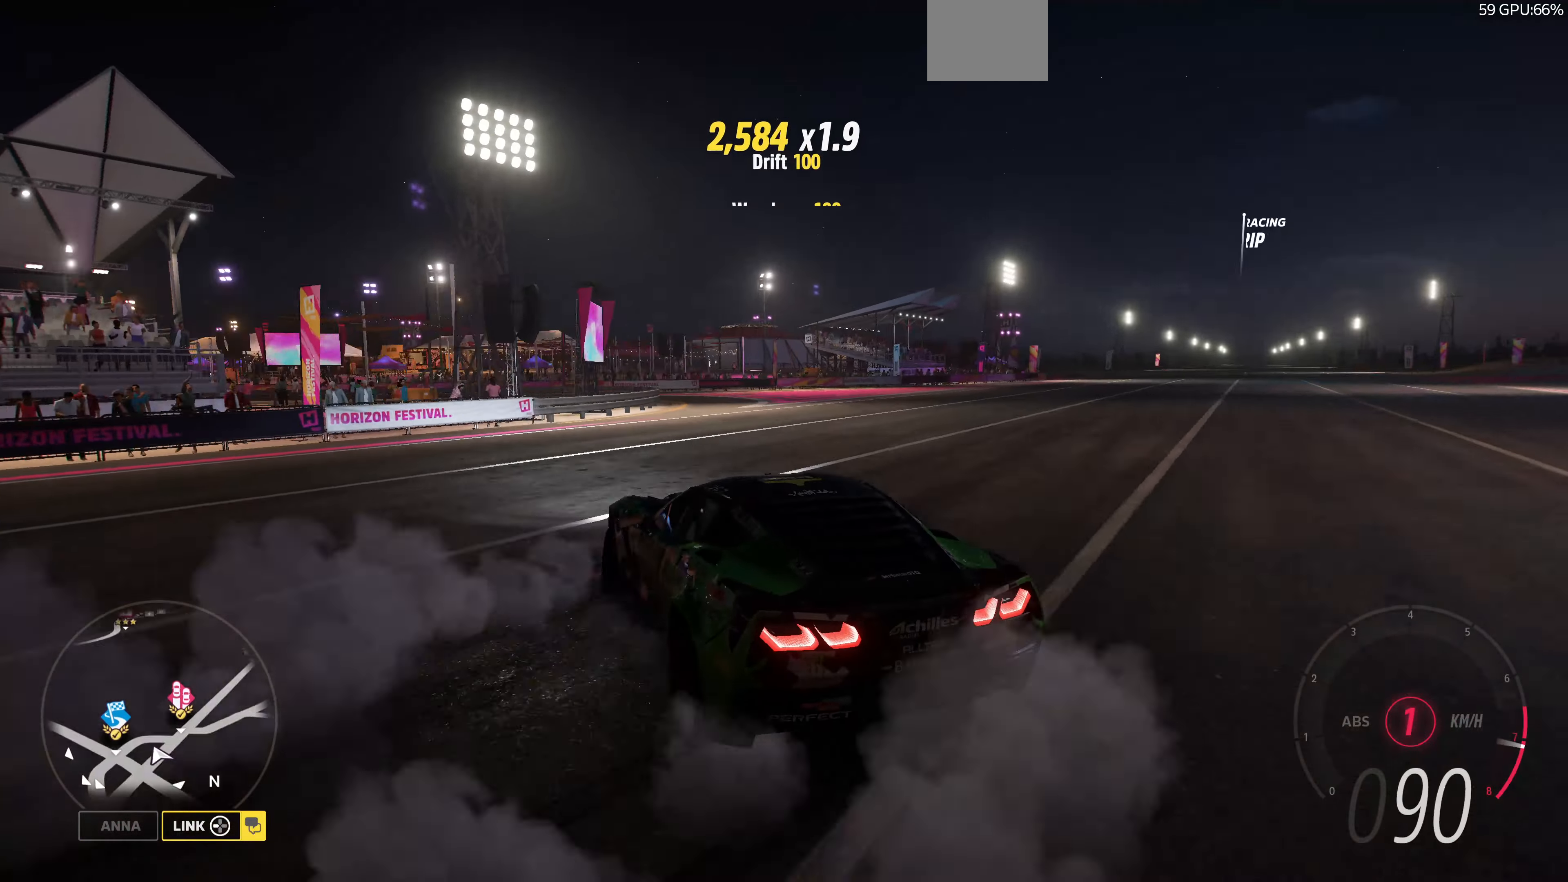
{"dt_ms": 500, "buttons": ["R2"], "left_stick": "center", "right_stick": "up", "events": []}
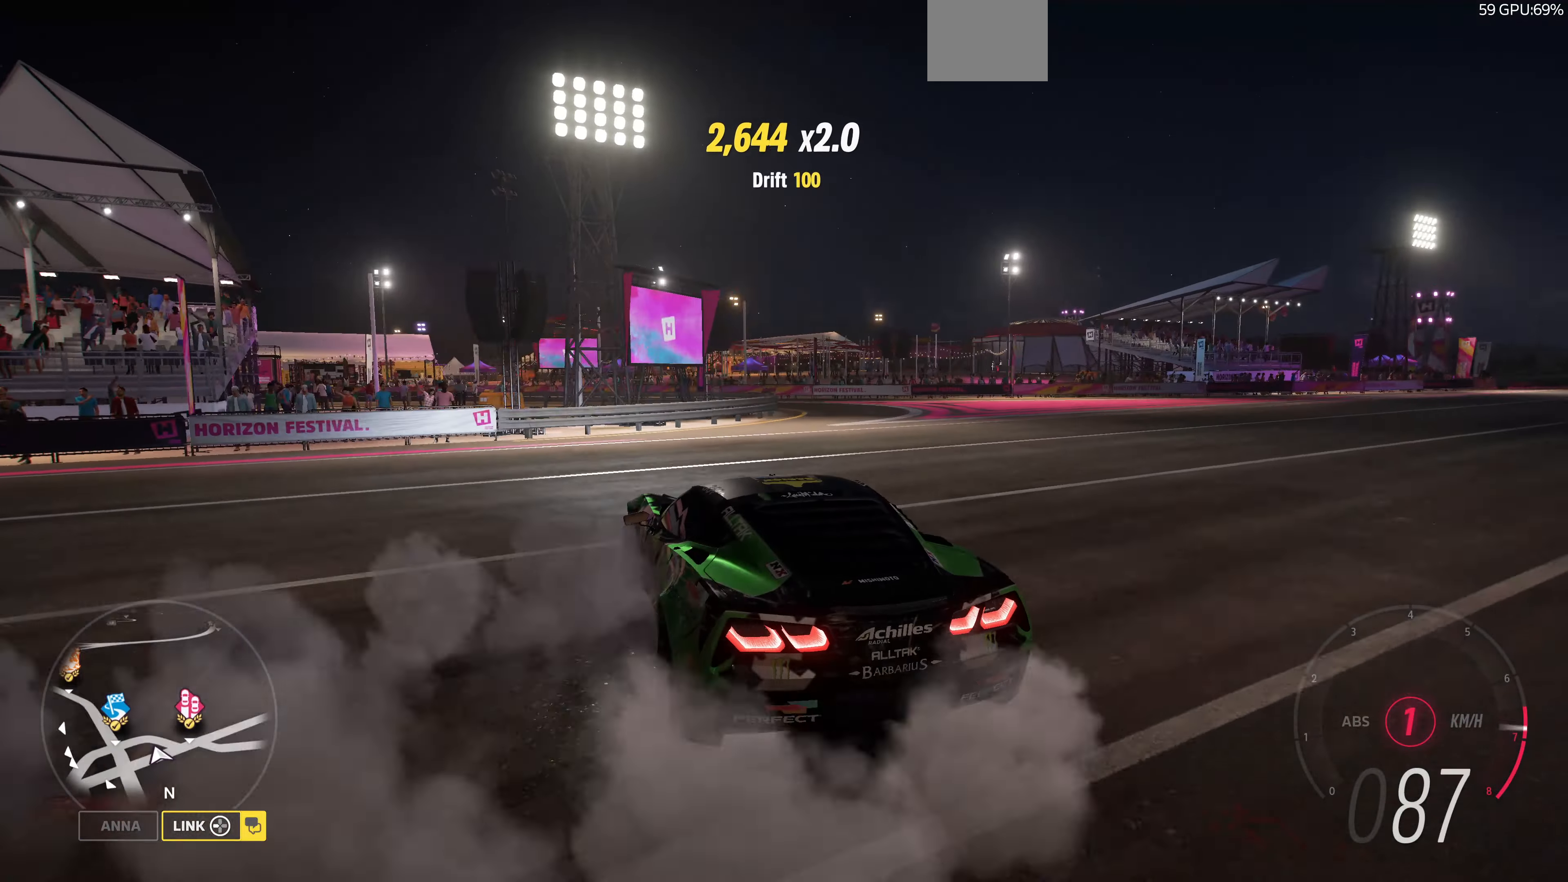
{"dt_ms": 500, "buttons": ["R2"], "left_stick": "center", "right_stick": "up", "events": []}
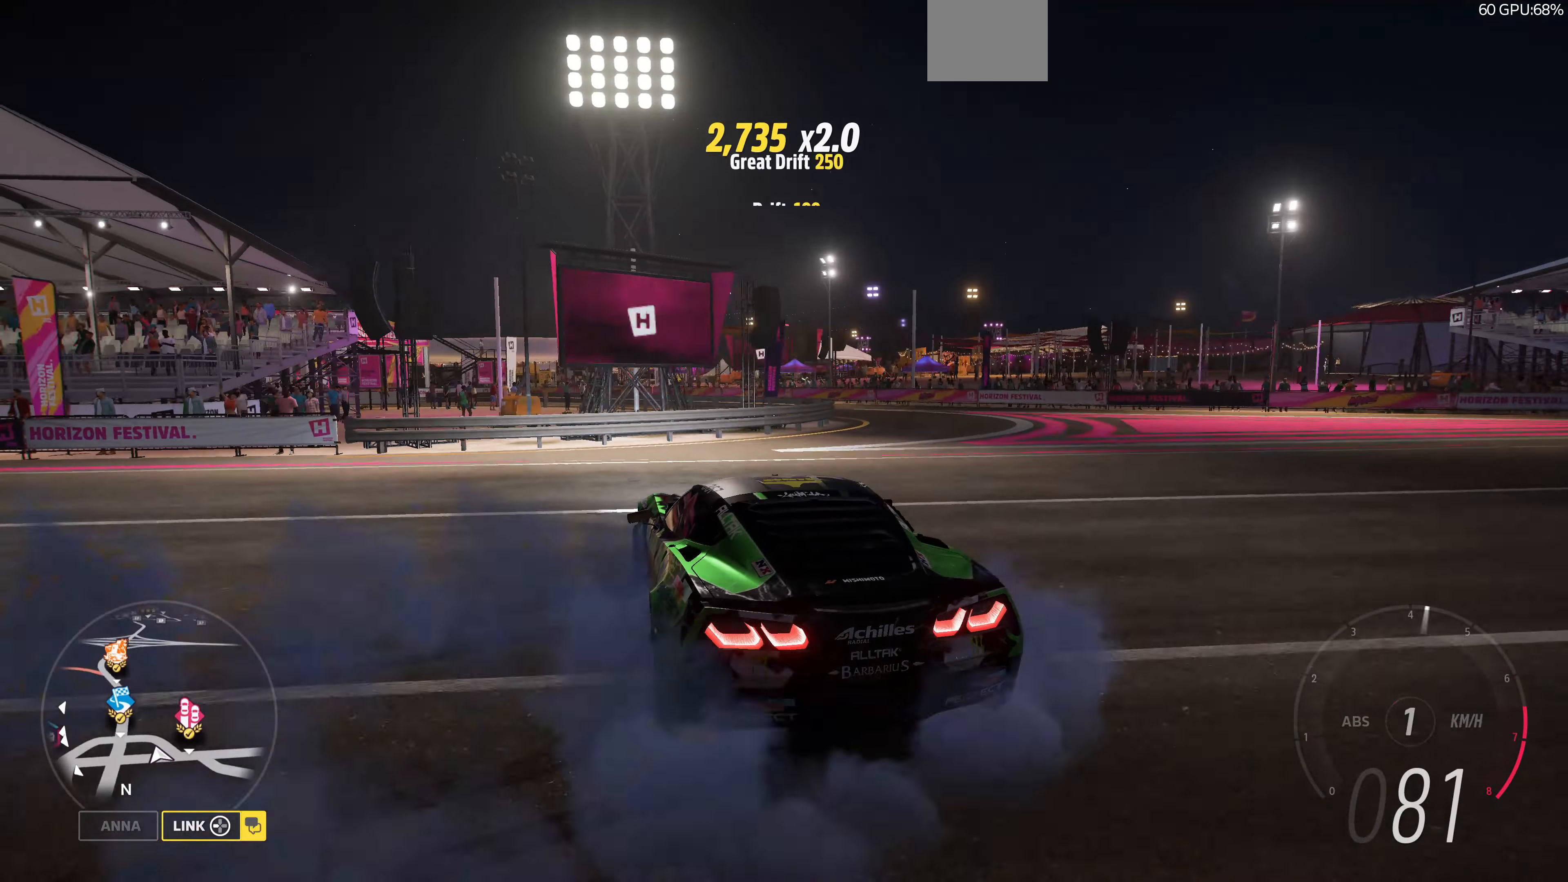
{"dt_ms": 500, "buttons": ["R2"], "left_stick": "center", "right_stick": "up", "events": []}
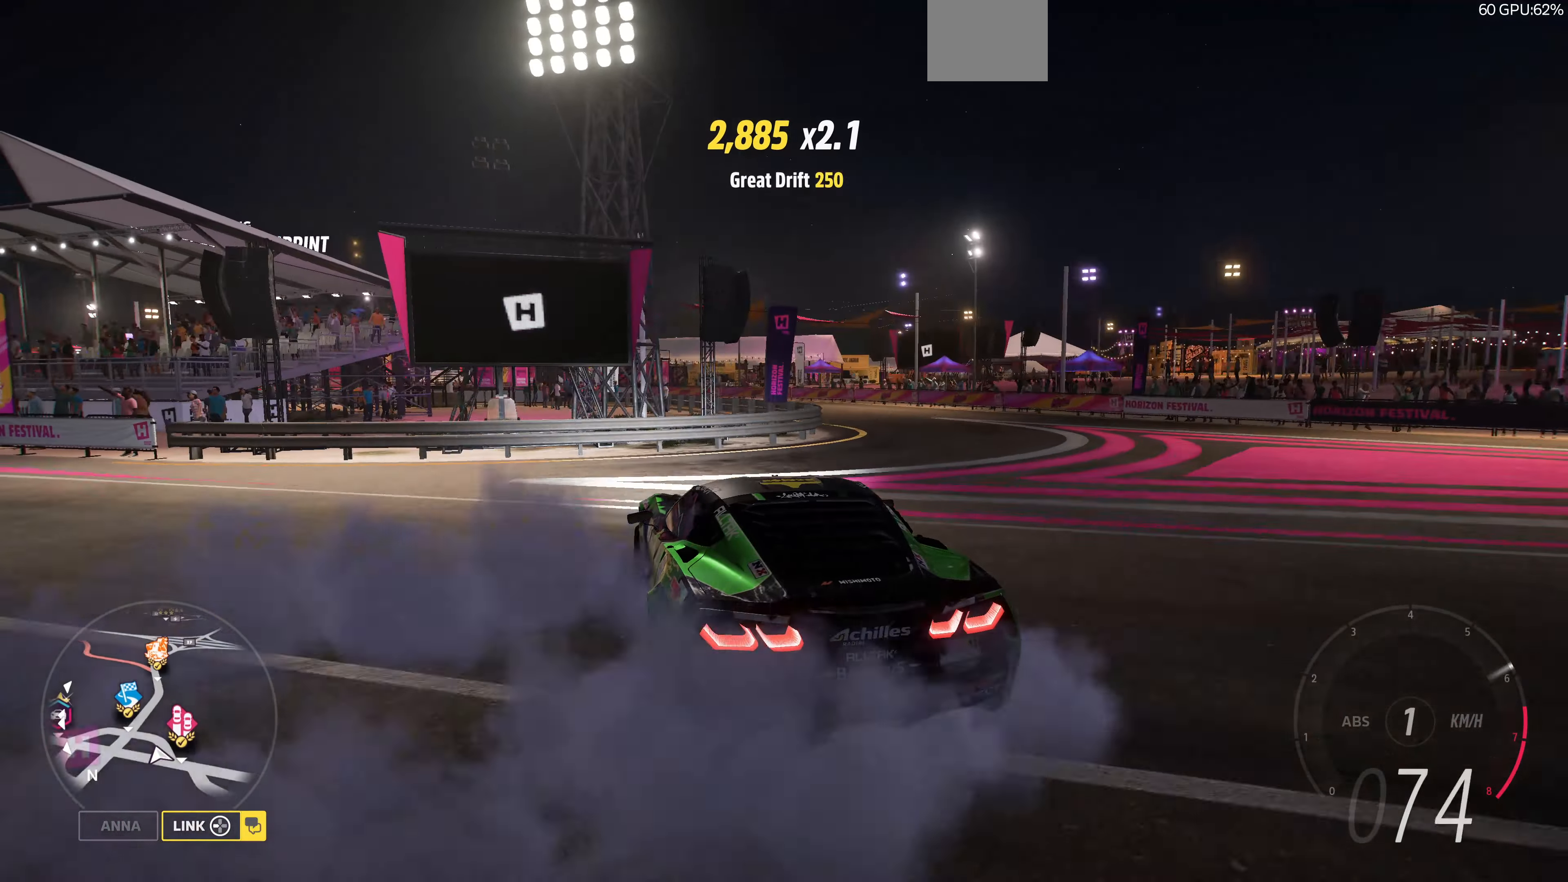
{"dt_ms": 500, "buttons": ["R2"], "left_stick": "center", "right_stick": "up", "events": []}
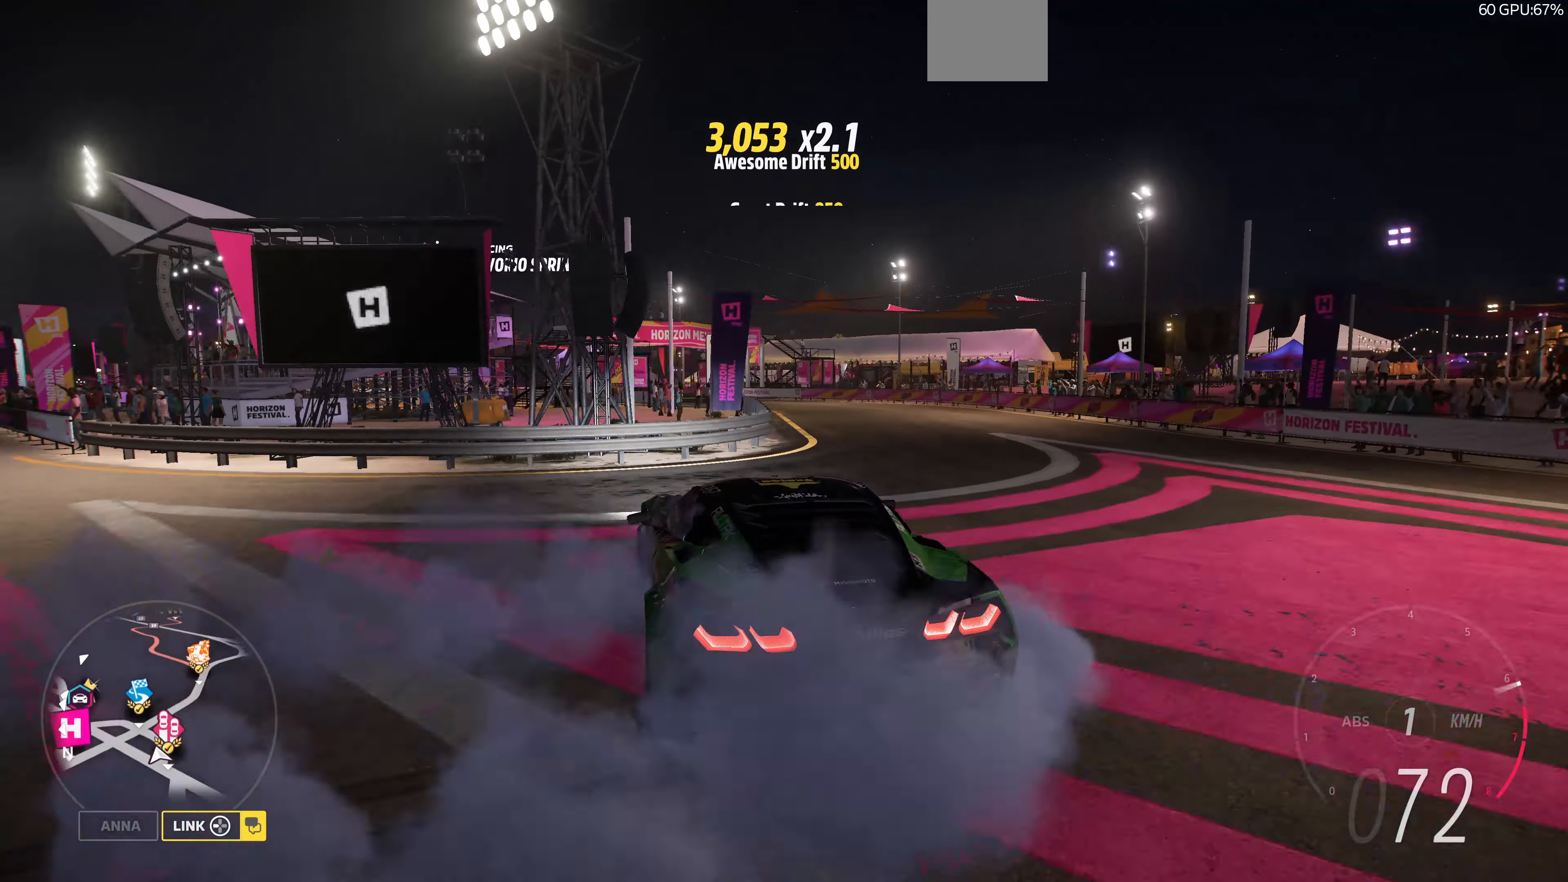
{"dt_ms": 500, "buttons": ["R2"], "left_stick": "center", "right_stick": "up", "events": []}
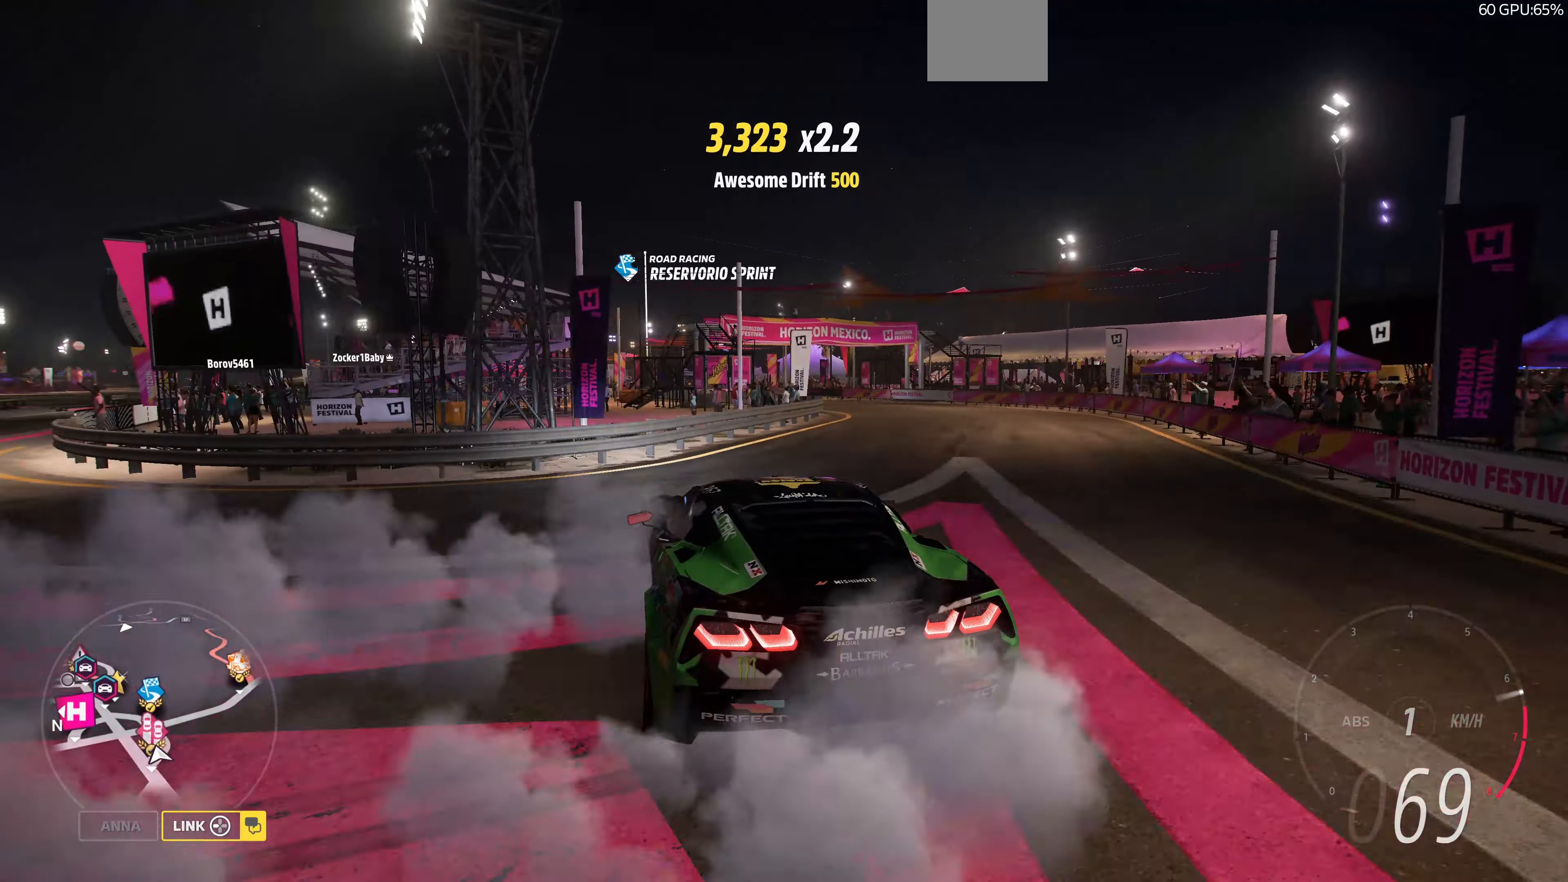
{"dt_ms": 500, "buttons": ["R2"], "left_stick": "center", "right_stick": "up", "events": []}
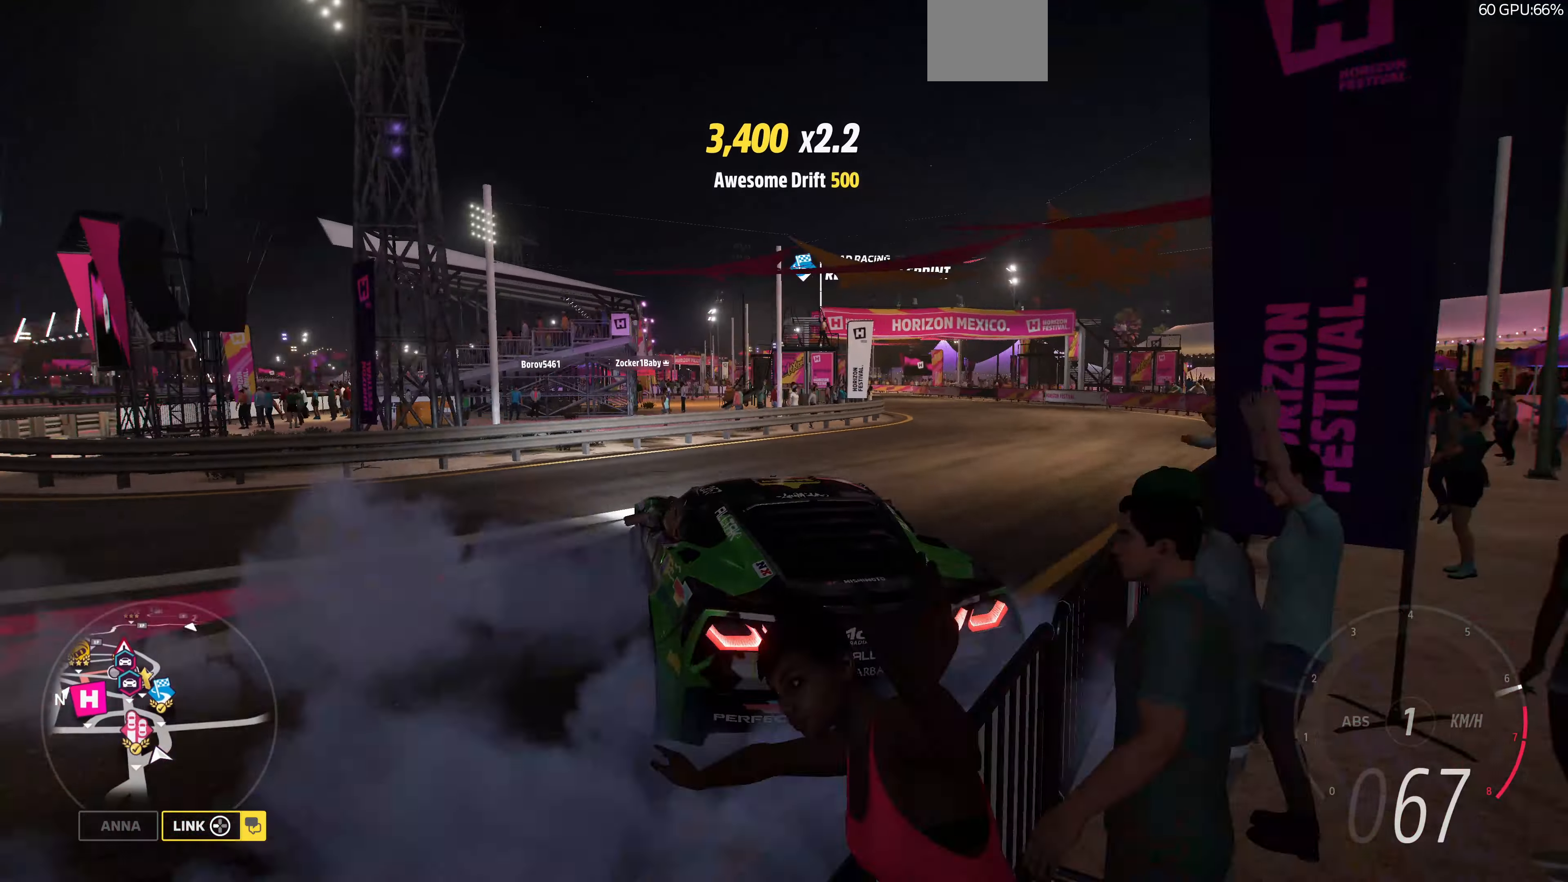
{"dt_ms": 500, "buttons": ["R2"], "left_stick": "right", "right_stick": "up", "events": [[267, "left_stick", "right"]]}
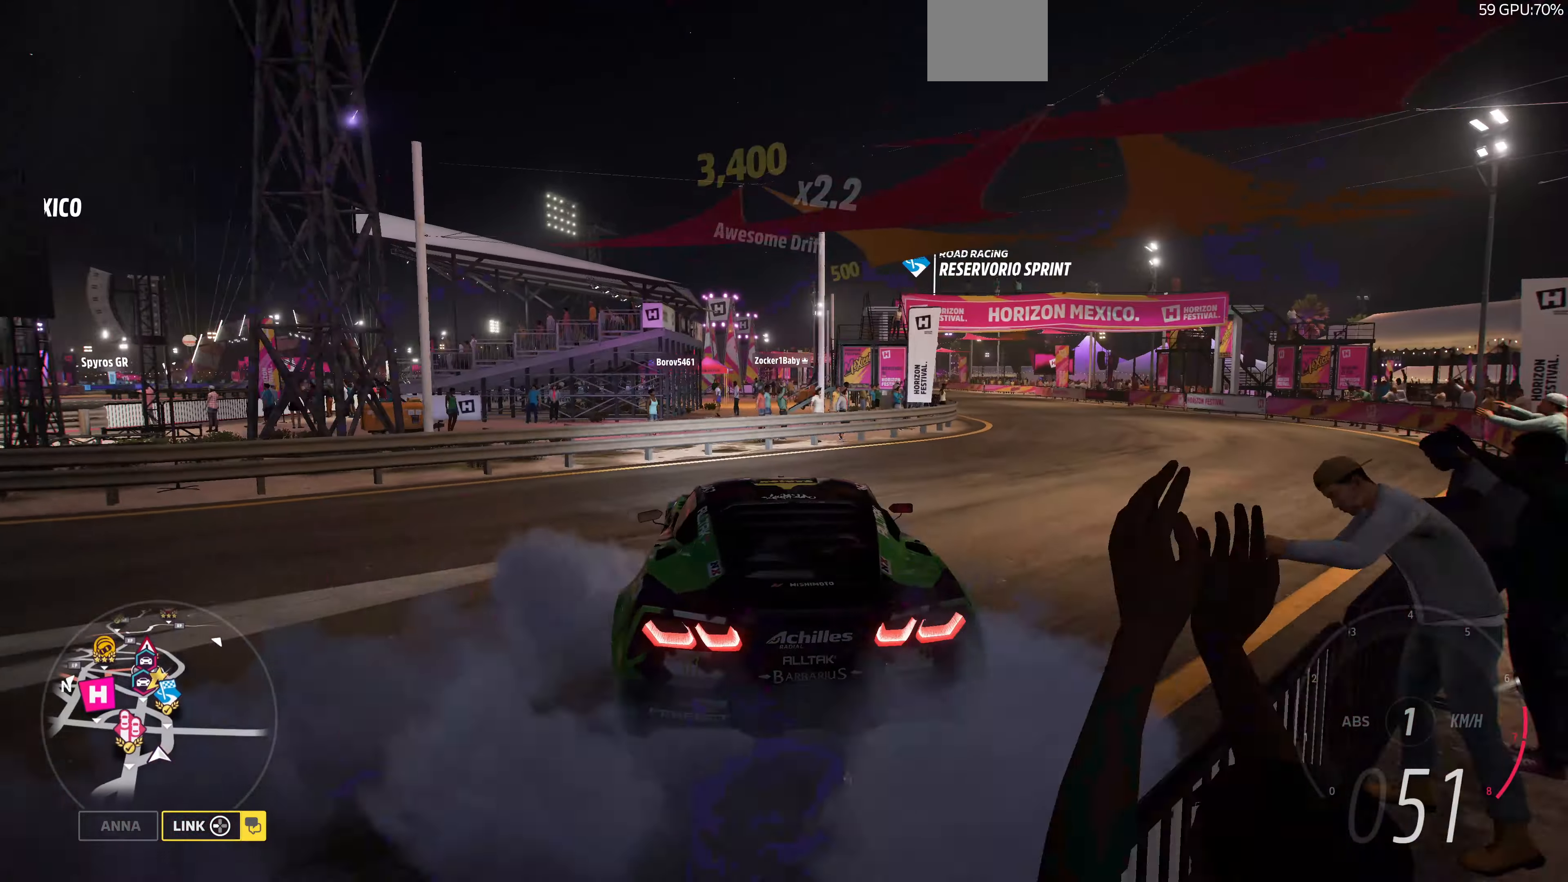
{"dt_ms": 500, "buttons": ["R2"], "left_stick": "left", "right_stick": "up", "events": [[233, "left_stick", "center"], [366, "left_stick", "left"]]}
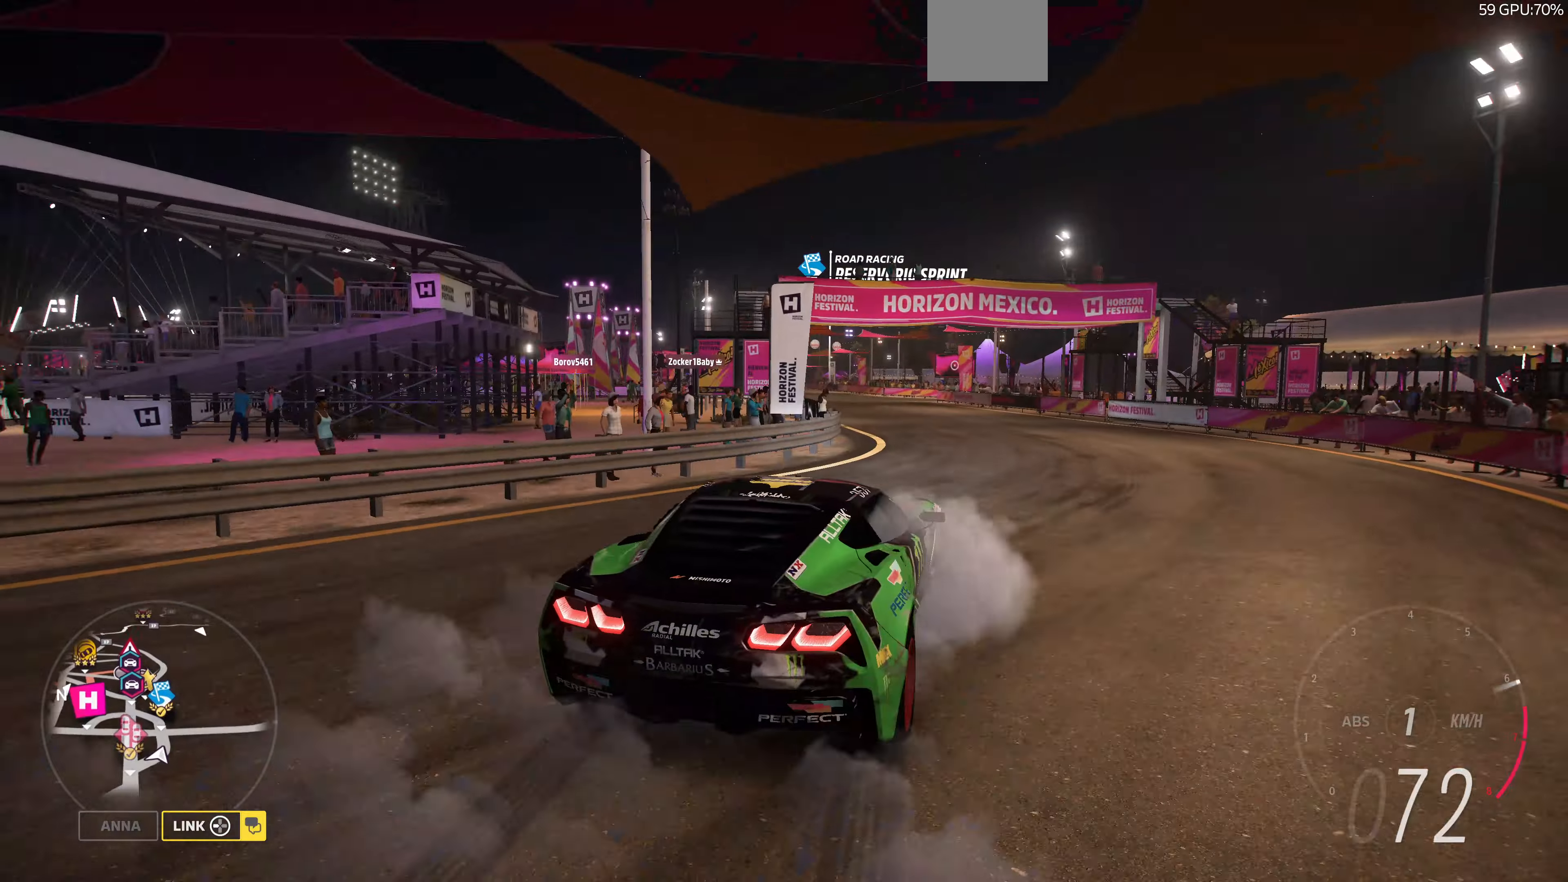
{"dt_ms": 500, "buttons": ["R2"], "left_stick": "left", "right_stick": "up", "events": []}
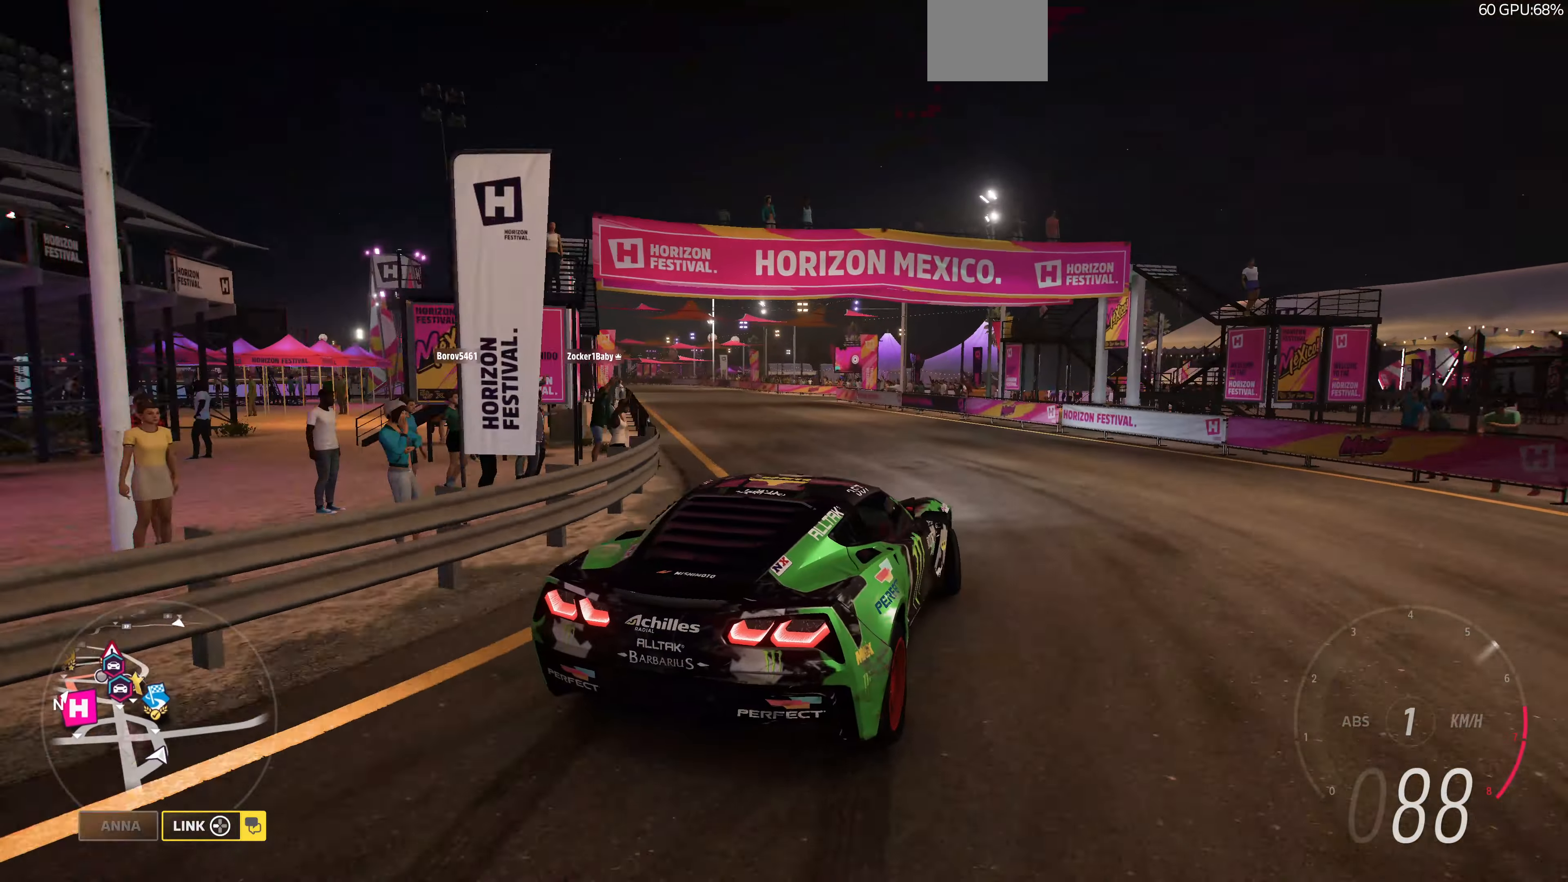
{"dt_ms": 1000, "buttons": [], "left_stick": "center", "right_stick": "center"}
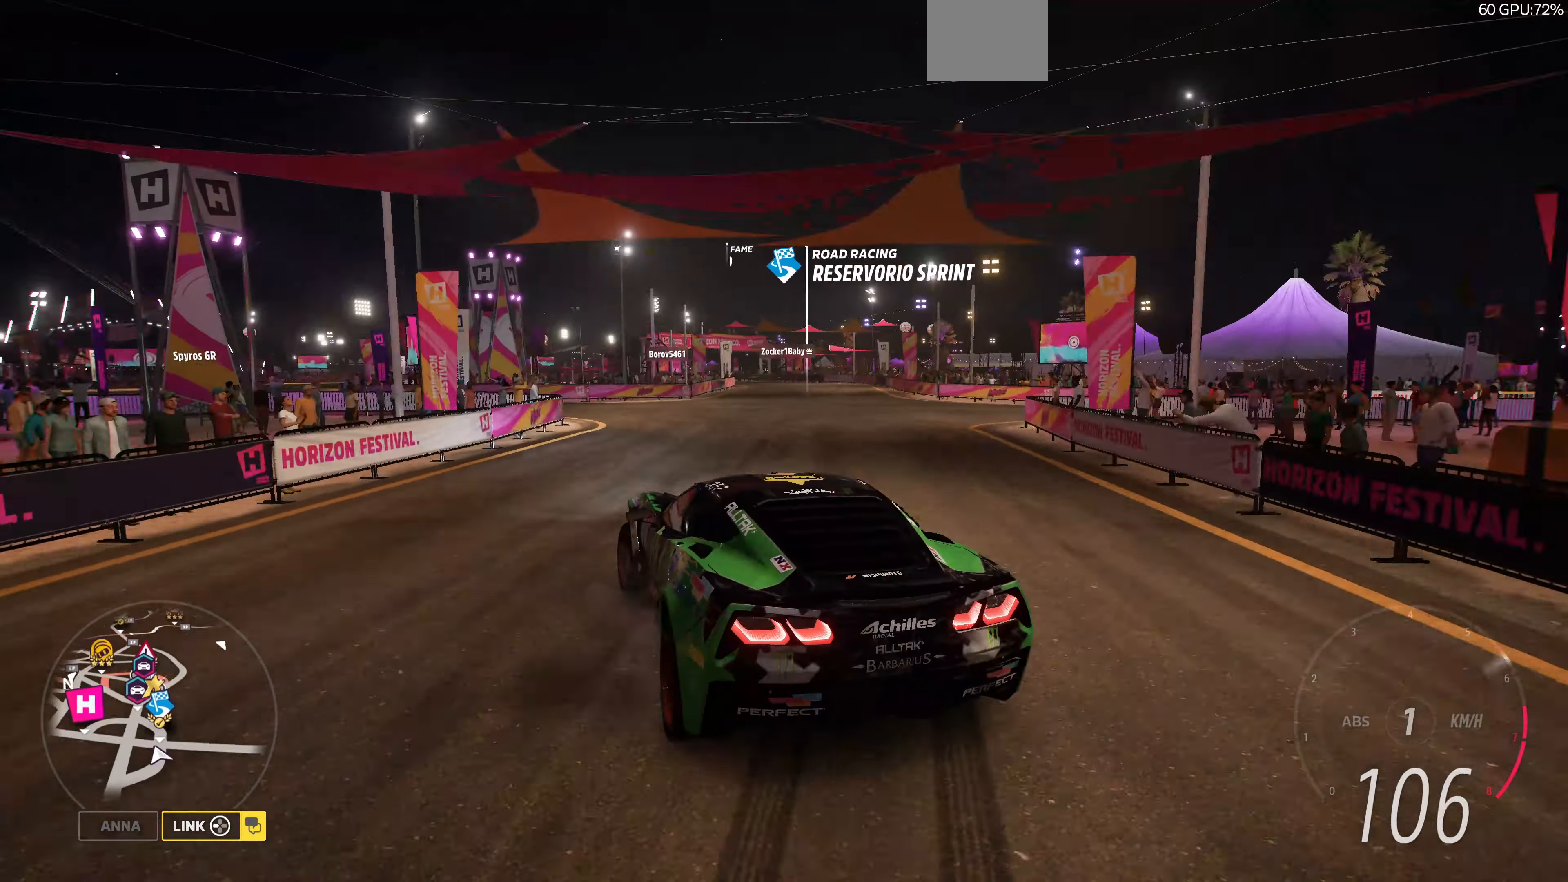
{"dt_ms": 500, "buttons": [], "left_stick": "center", "right_stick": "center", "events": []}